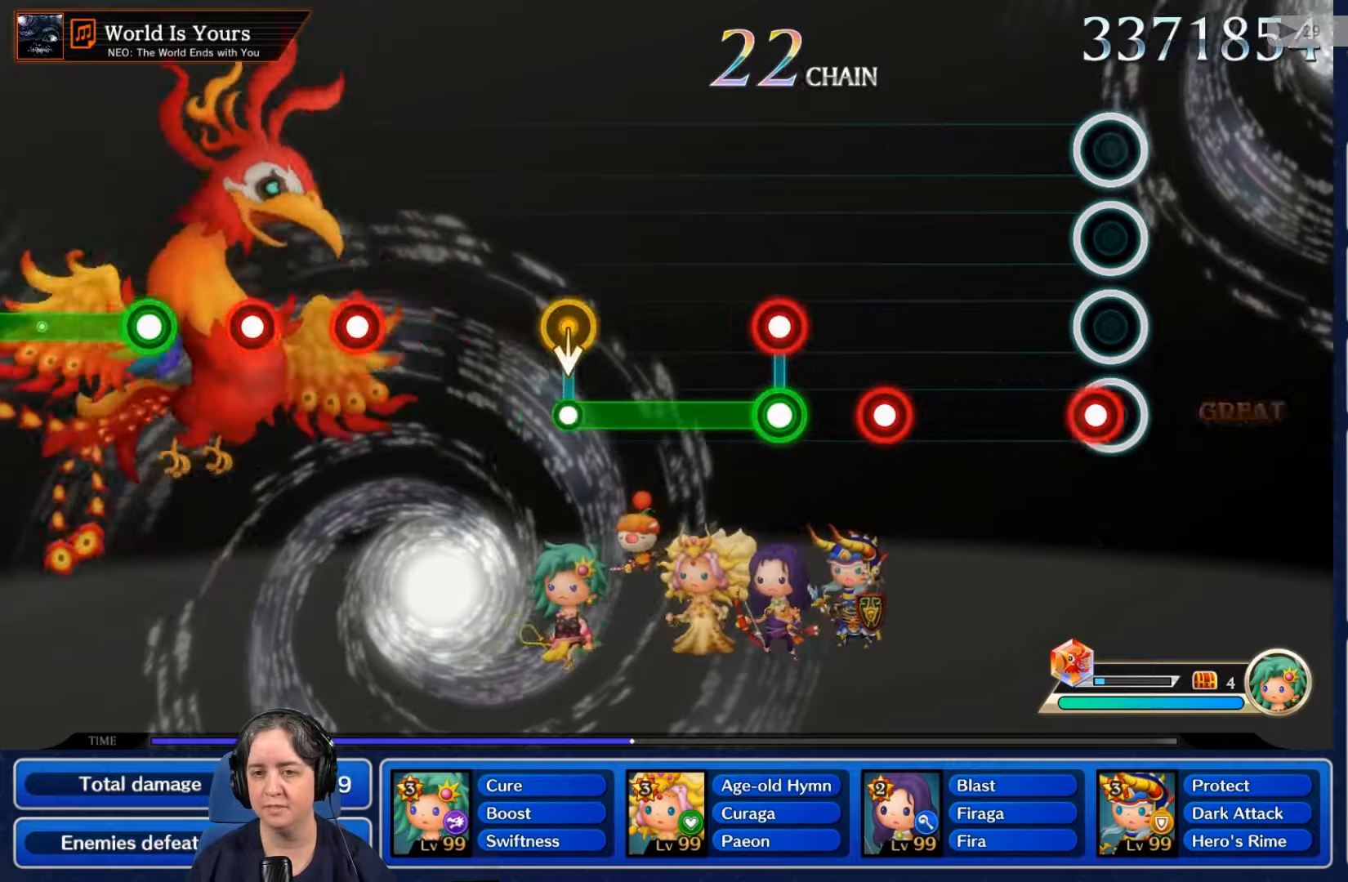
Gameplay with a controller (Nintendo layout); each line is a JSON object with the inputs held at the frame after it. "events" lists button and stick changes between this image and that frame as [ms after this image, input, new state], when the widget could be followed in between. Not read: L3 R3 SELECT START.
{"buttons": [], "left_stick": "center", "right_stick": "center", "events": [[67, "R2", "down"], [200, "R2", "up"]]}
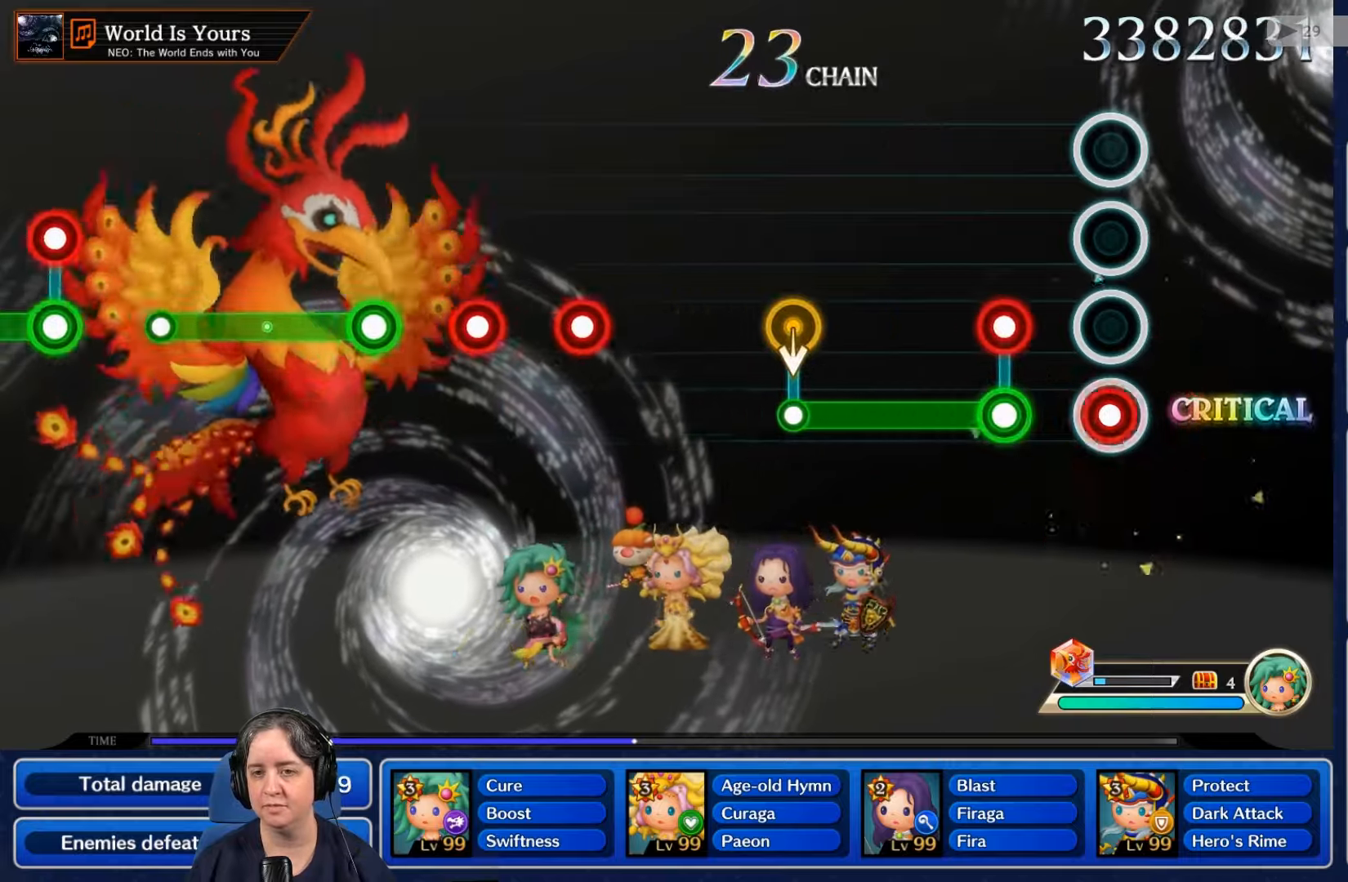
{"buttons": ["L2", "R2"], "left_stick": "center", "right_stick": "center", "events": [[34, "R2", "down"], [134, "R2", "up"], [200, "L2", "down"], [234, "R2", "down"]]}
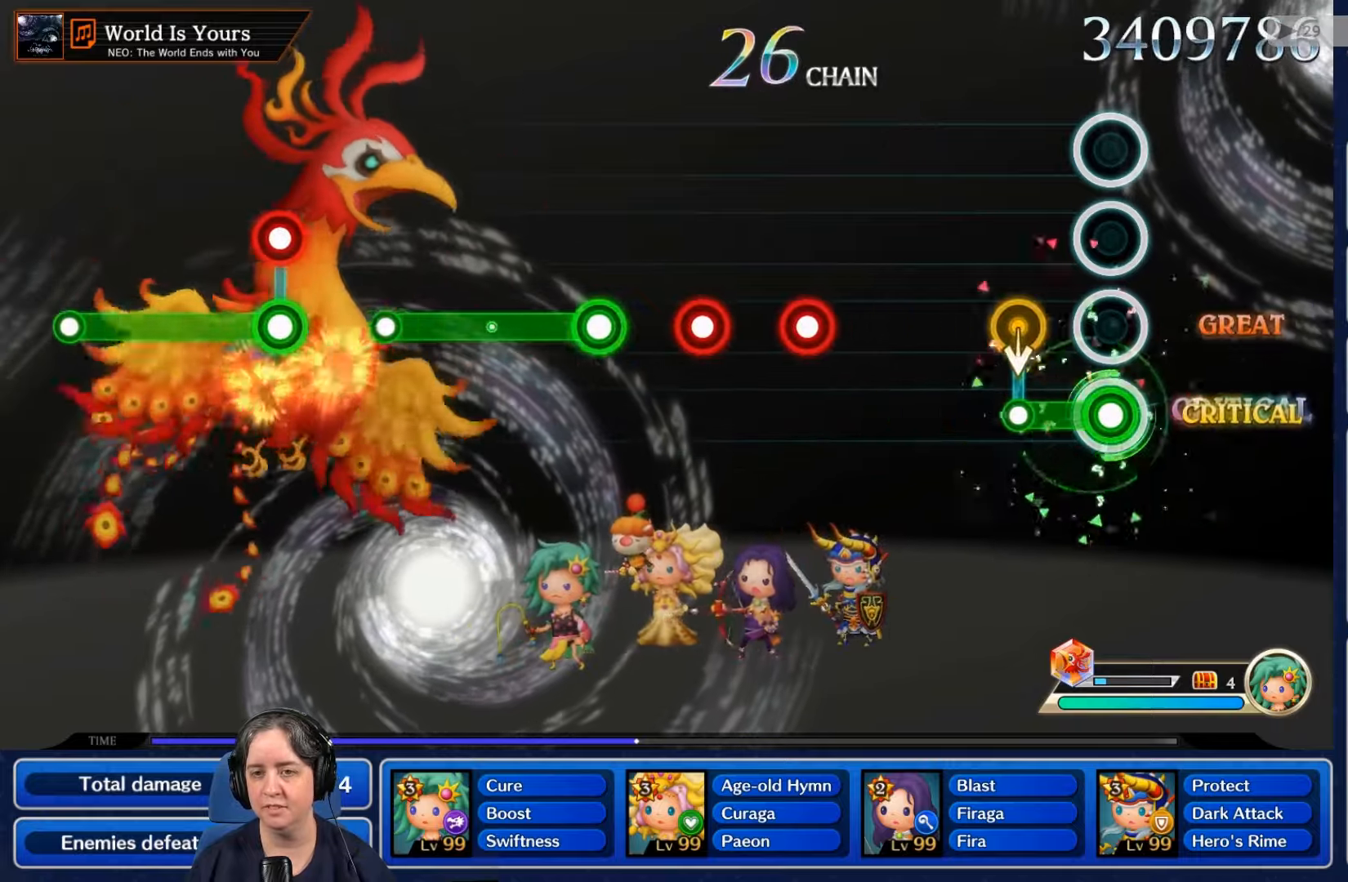
{"buttons": [], "left_stick": "center", "right_stick": "center", "events": [[134, "R2", "up"], [200, "L2", "up"]]}
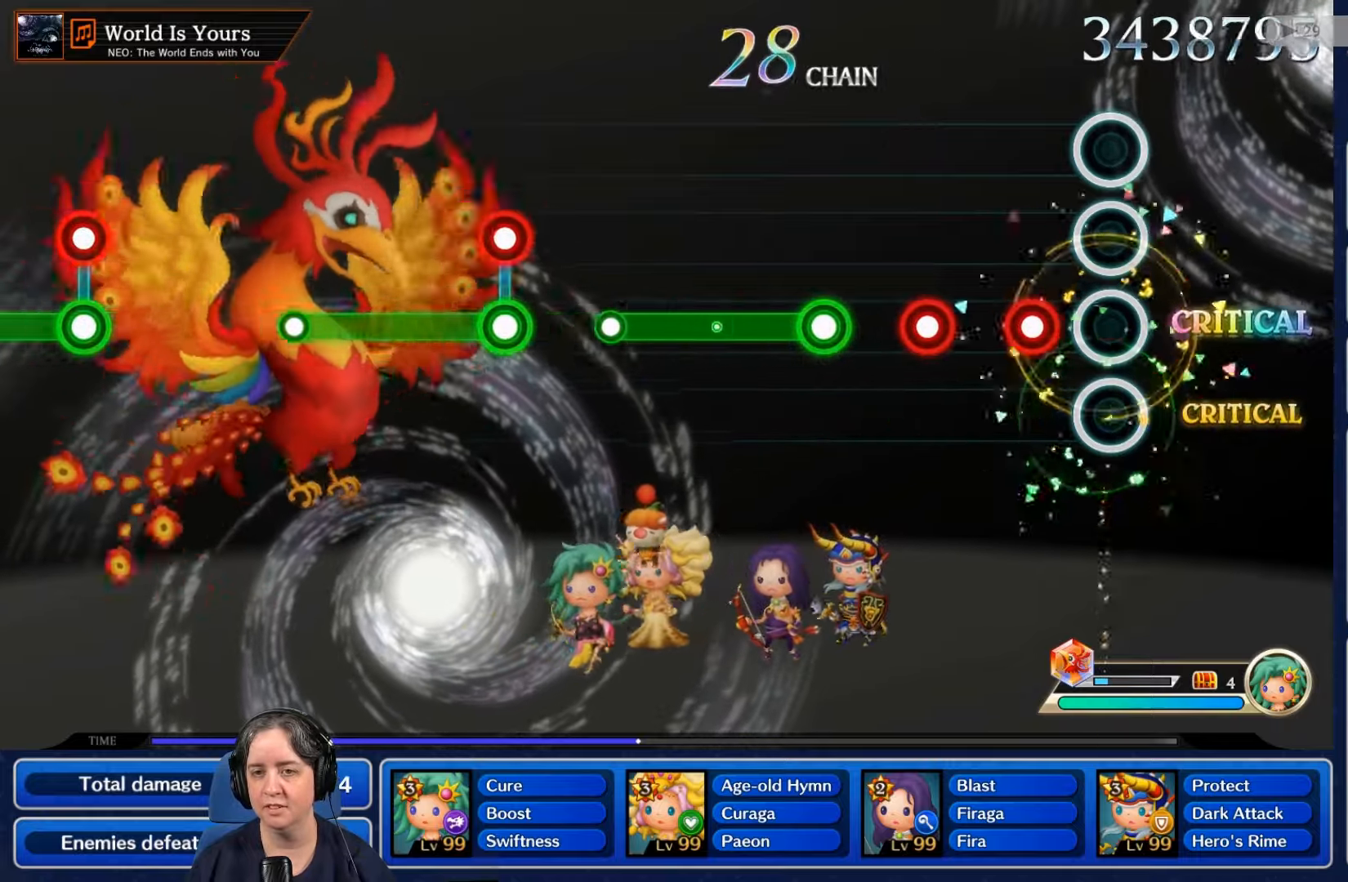
{"buttons": ["L2"], "left_stick": "center", "right_stick": "center", "events": [[200, "R2", "down"], [334, "R2", "up"], [400, "L2", "down"]]}
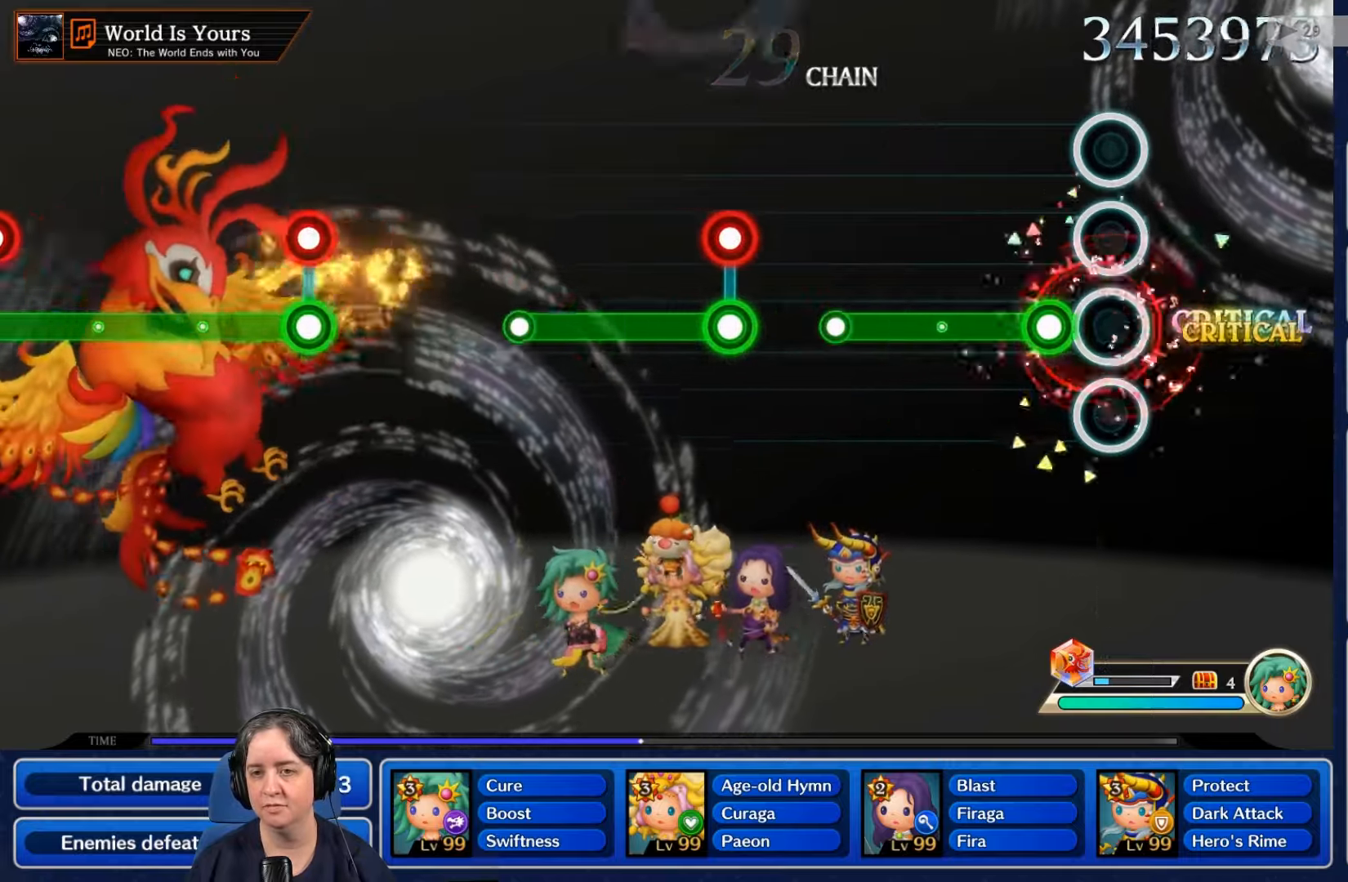
{"buttons": ["R2"], "left_stick": "center", "right_stick": "center", "events": [[67, "L2", "up"], [134, "R2", "down"]]}
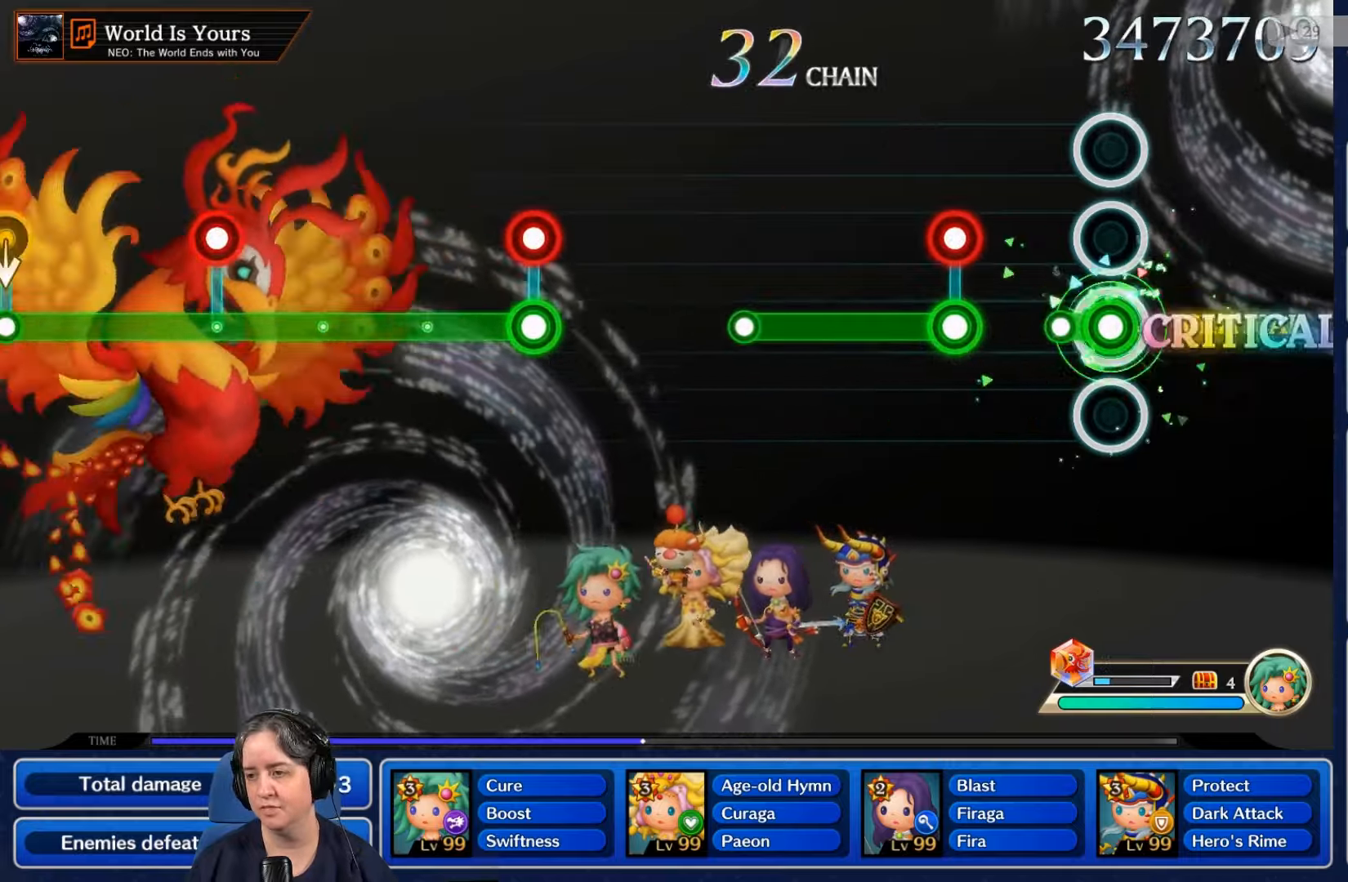
{"buttons": ["L2", "R2"], "left_stick": "center", "right_stick": "center", "events": [[200, "R2", "up"], [500, "L2", "down"], [500, "R2", "down"]]}
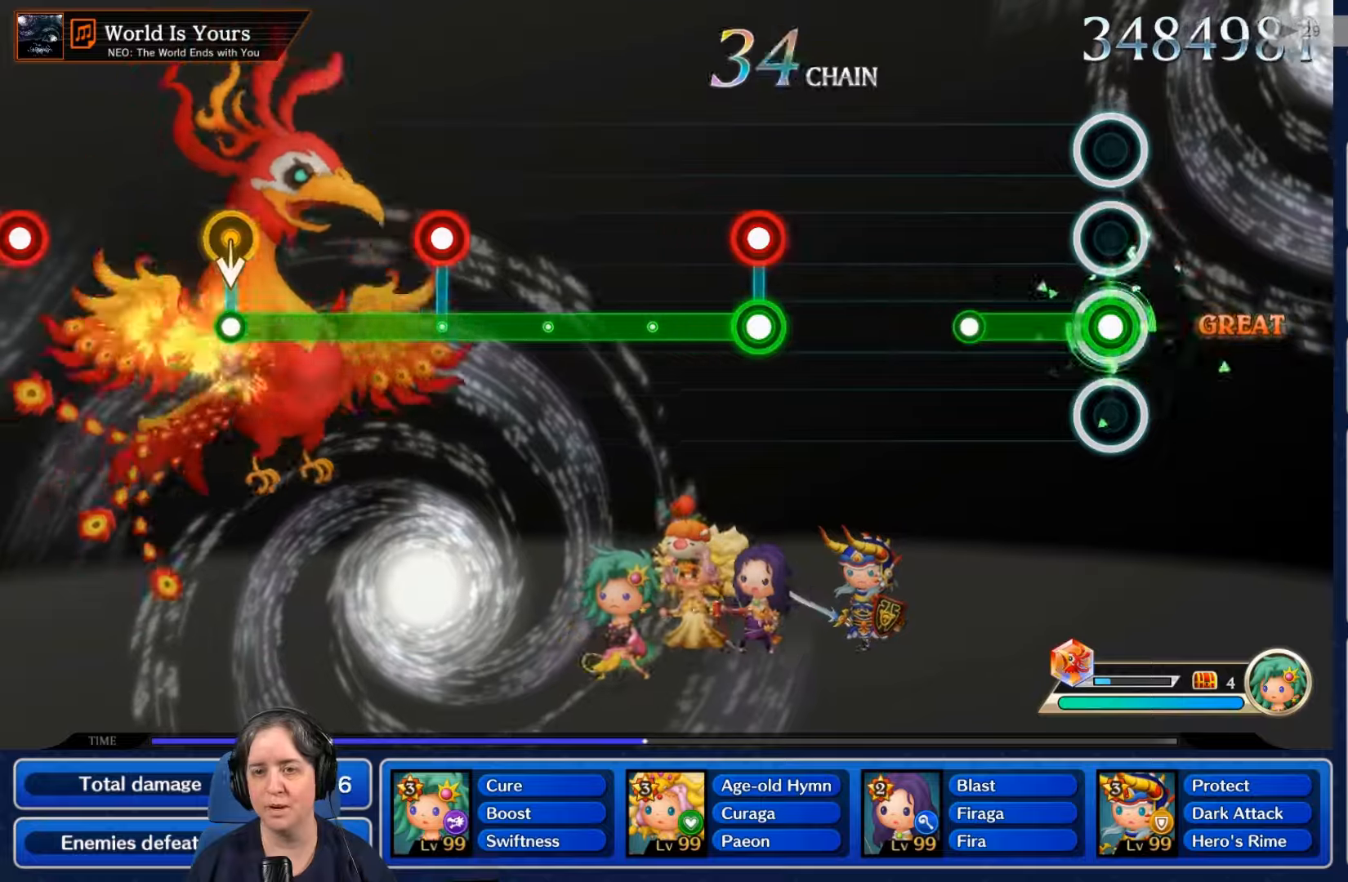
{"buttons": [], "left_stick": "center", "right_stick": "center", "events": [[333, "R2", "up"], [433, "L2", "up"]]}
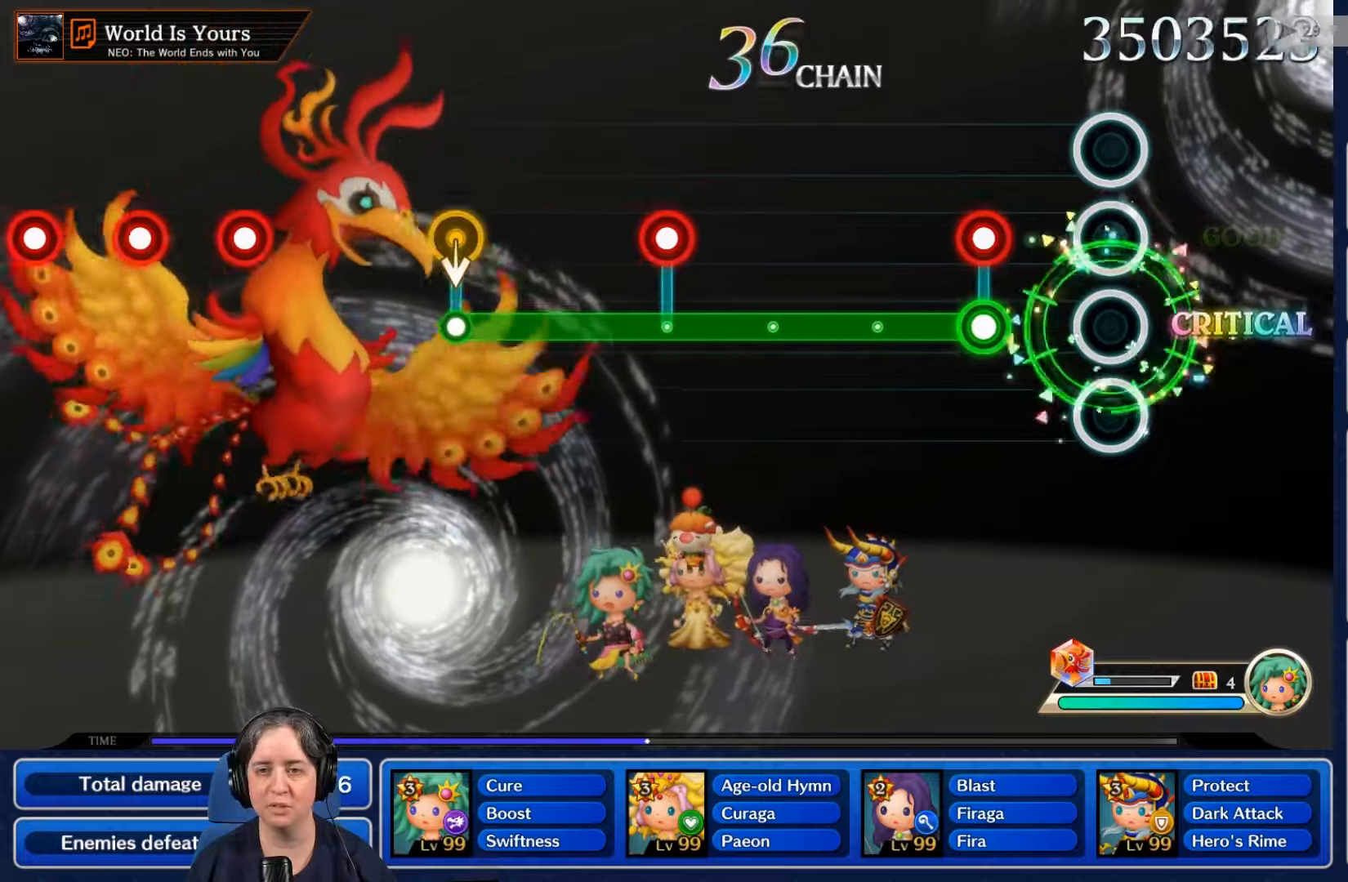
{"buttons": ["L2"], "left_stick": "center", "right_stick": "center", "events": [[266, "R2", "down"], [300, "L2", "down"], [466, "R2", "up"]]}
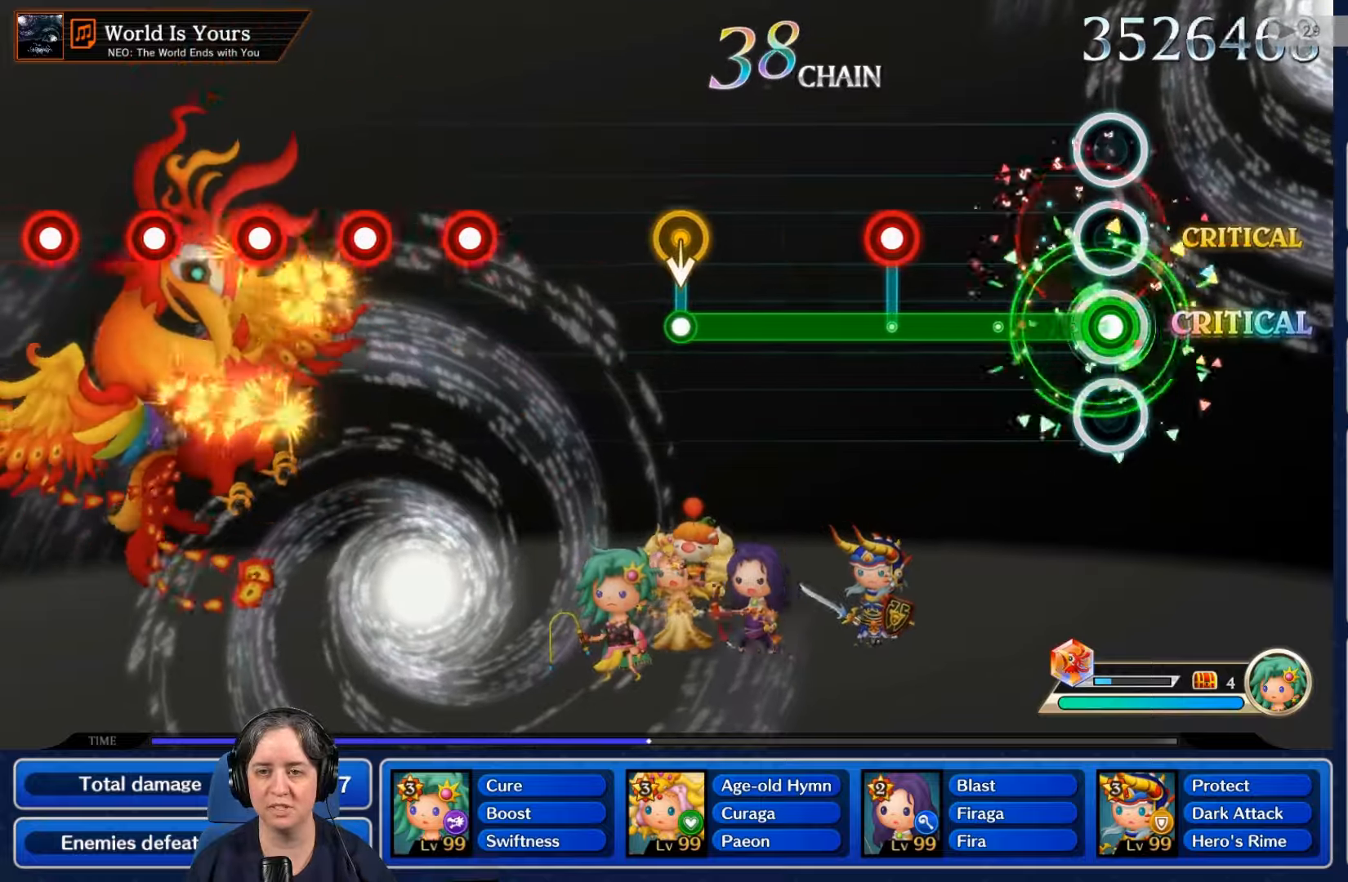
{"buttons": ["L2", "R2"], "left_stick": "center", "right_stick": "center", "events": [[500, "R2", "down"]]}
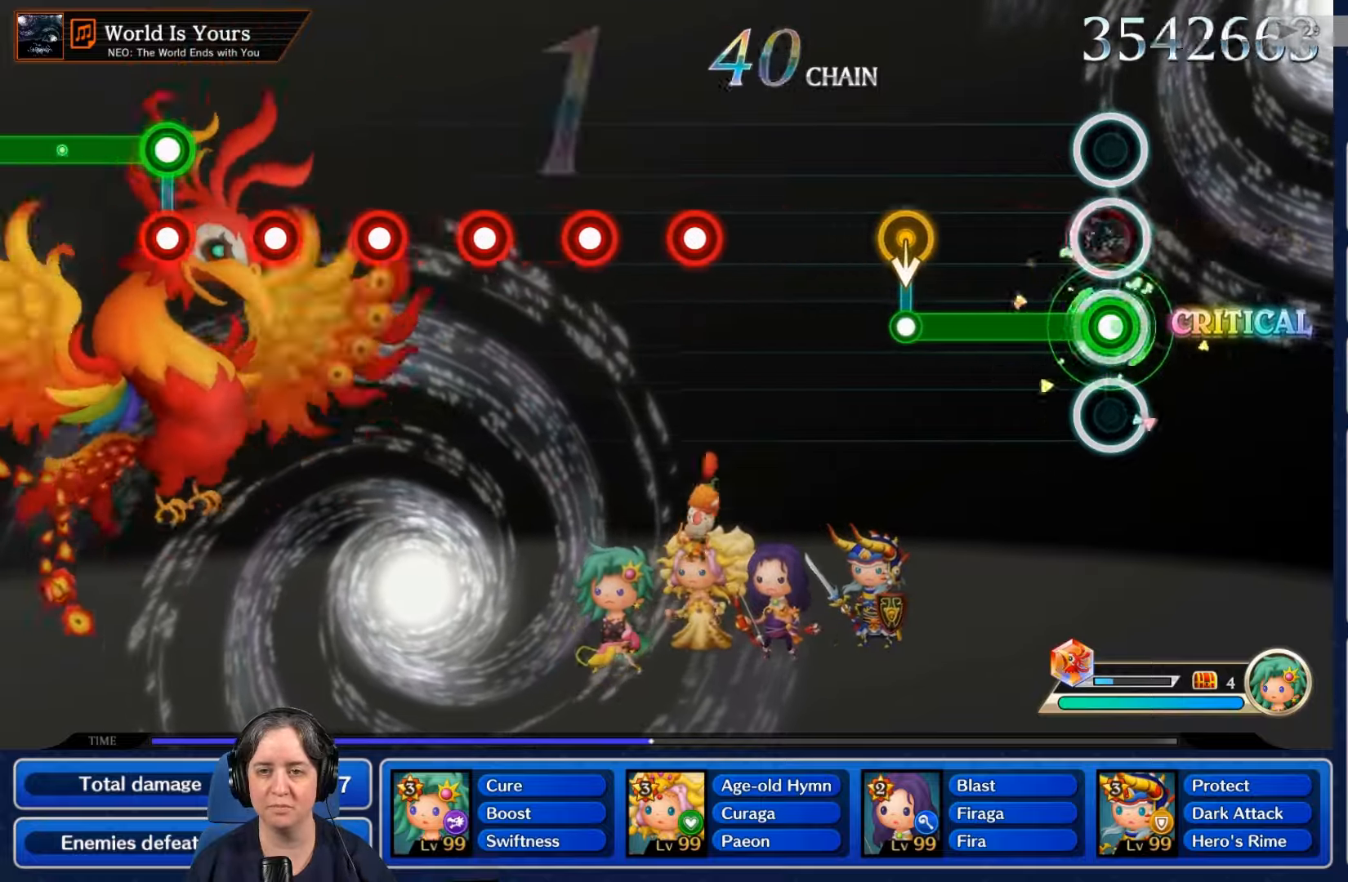
{"buttons": ["L2"], "left_stick": "center", "right_stick": "center", "events": [[33, "R2", "up"]]}
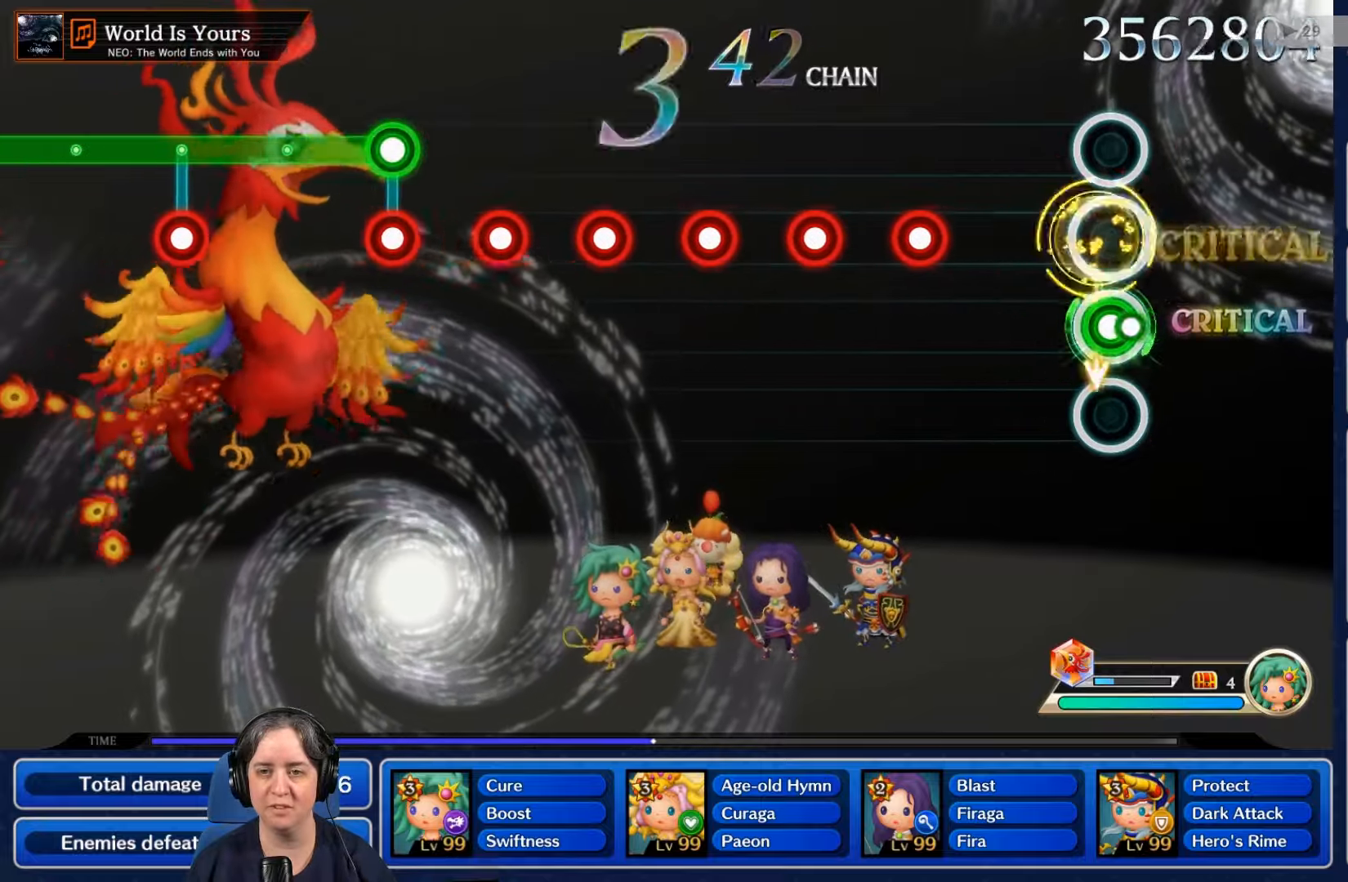
{"buttons": ["R2"], "left_stick": "center", "right_stick": "center", "events": [[66, "L2", "up"], [433, "R2", "down"]]}
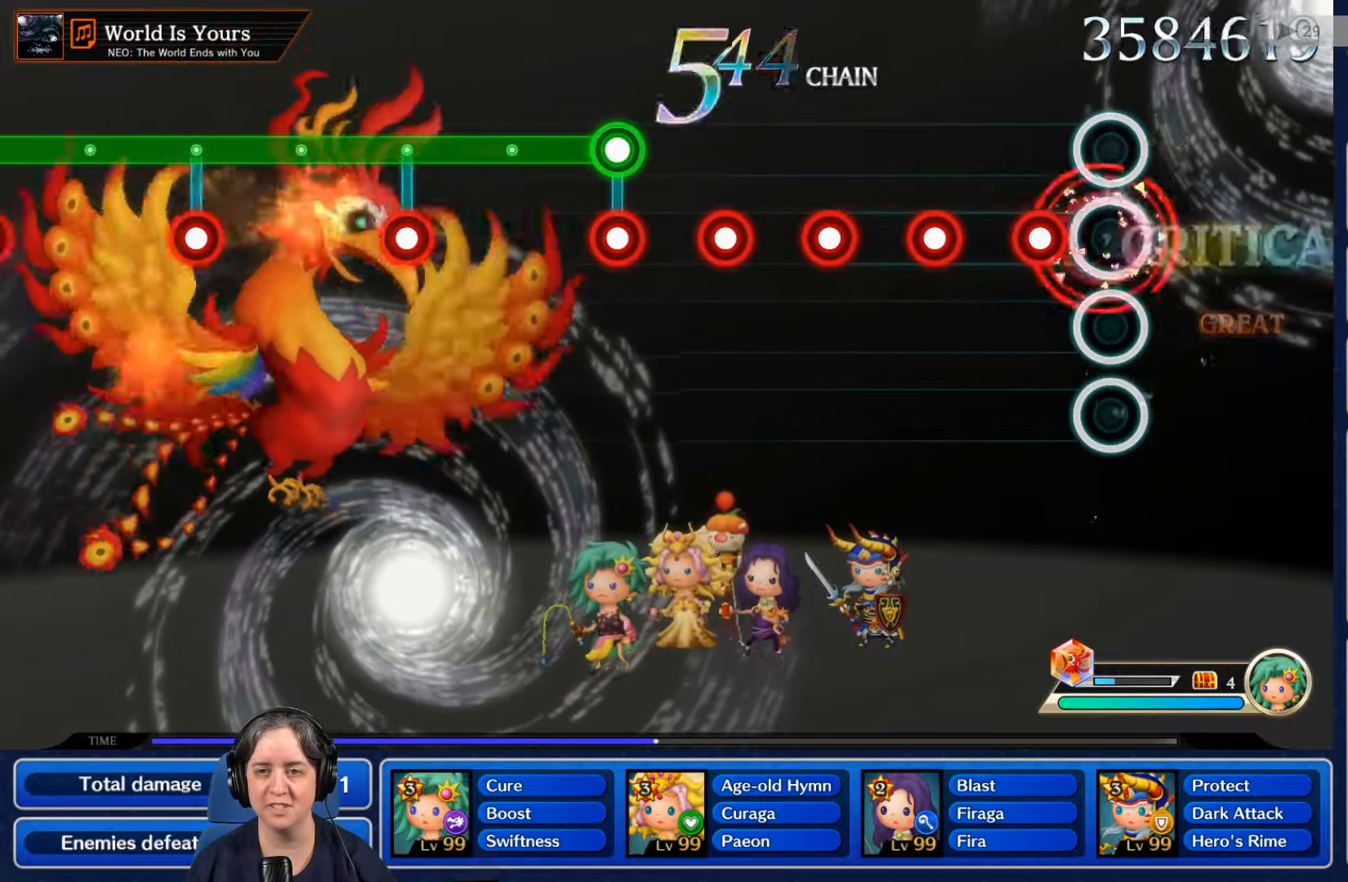
{"buttons": ["R2"], "left_stick": "center", "right_stick": "center", "events": [[66, "R2", "up"], [166, "L2", "down"], [366, "L2", "up"], [433, "R2", "down"]]}
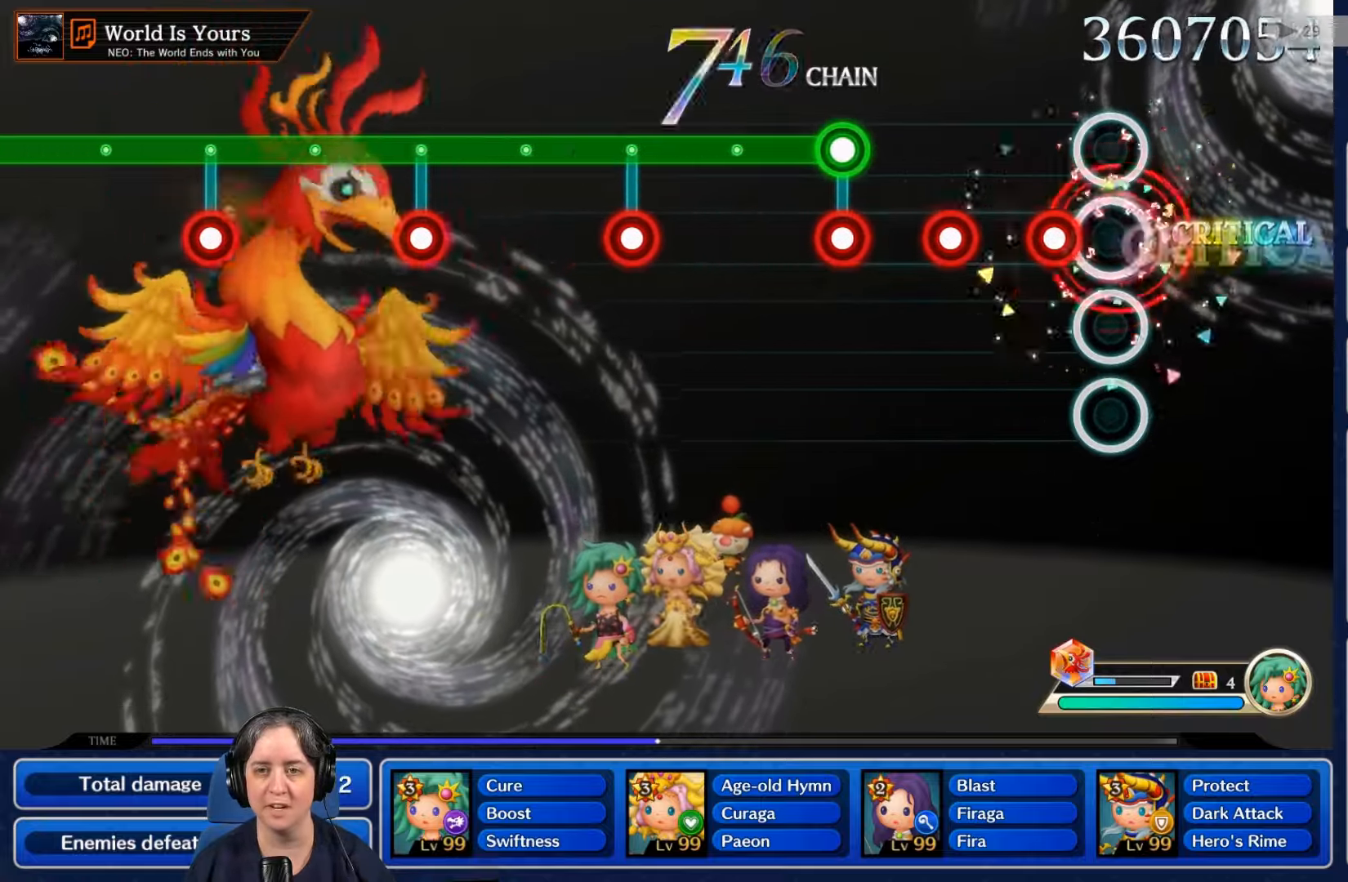
{"buttons": [], "left_stick": "center", "right_stick": "center", "events": [[66, "R2", "up"], [166, "L2", "down"], [333, "L2", "up"], [400, "R2", "down"], [466, "R2", "up"]]}
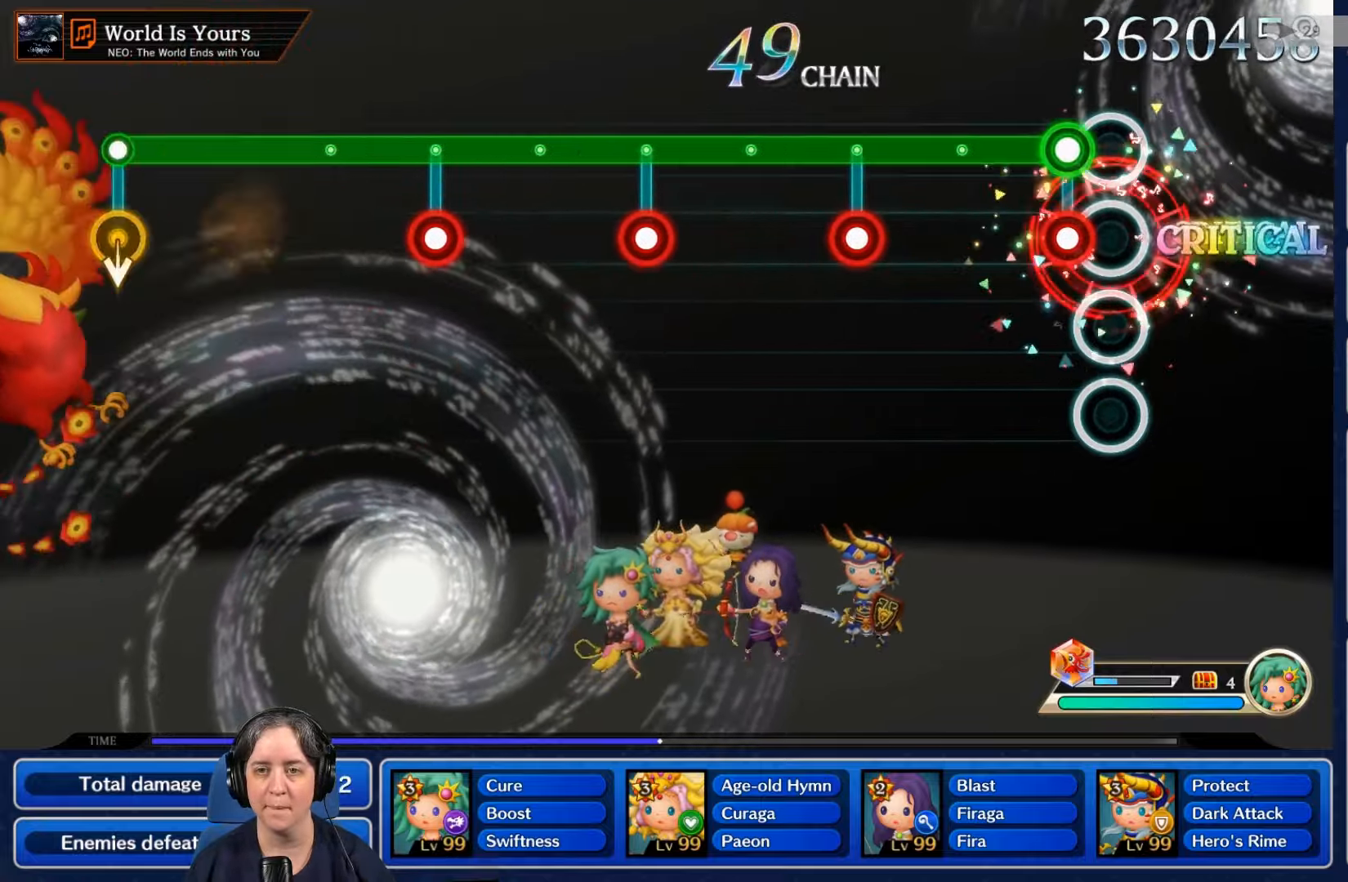
{"buttons": ["R2"], "left_stick": "center", "right_stick": "center", "events": [[100, "R2", "down"], [133, "L2", "down"], [366, "L2", "up"]]}
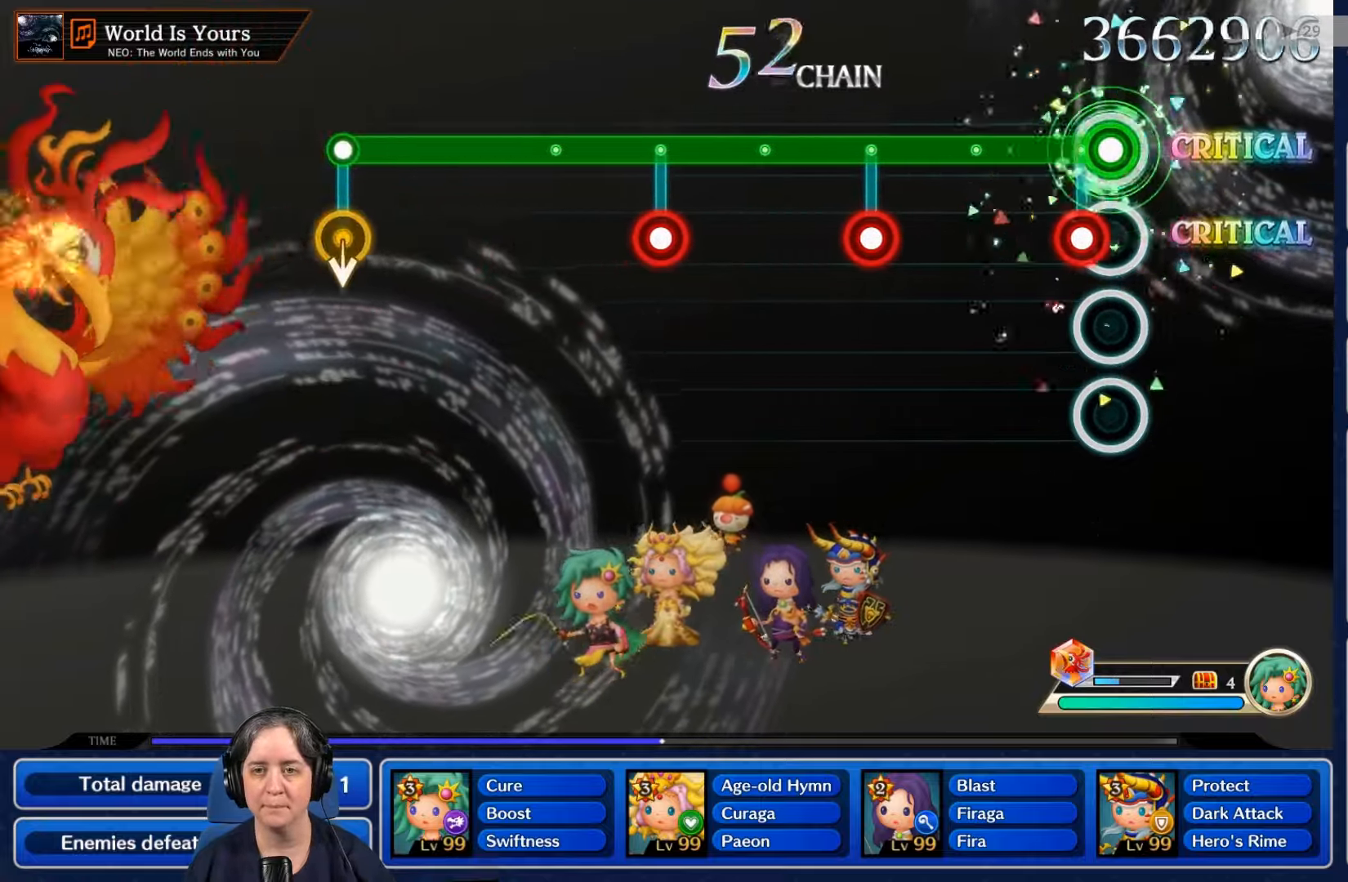
{"buttons": ["R2"], "left_stick": "center", "right_stick": "center", "events": [[33, "L2", "down"], [166, "L2", "up"]]}
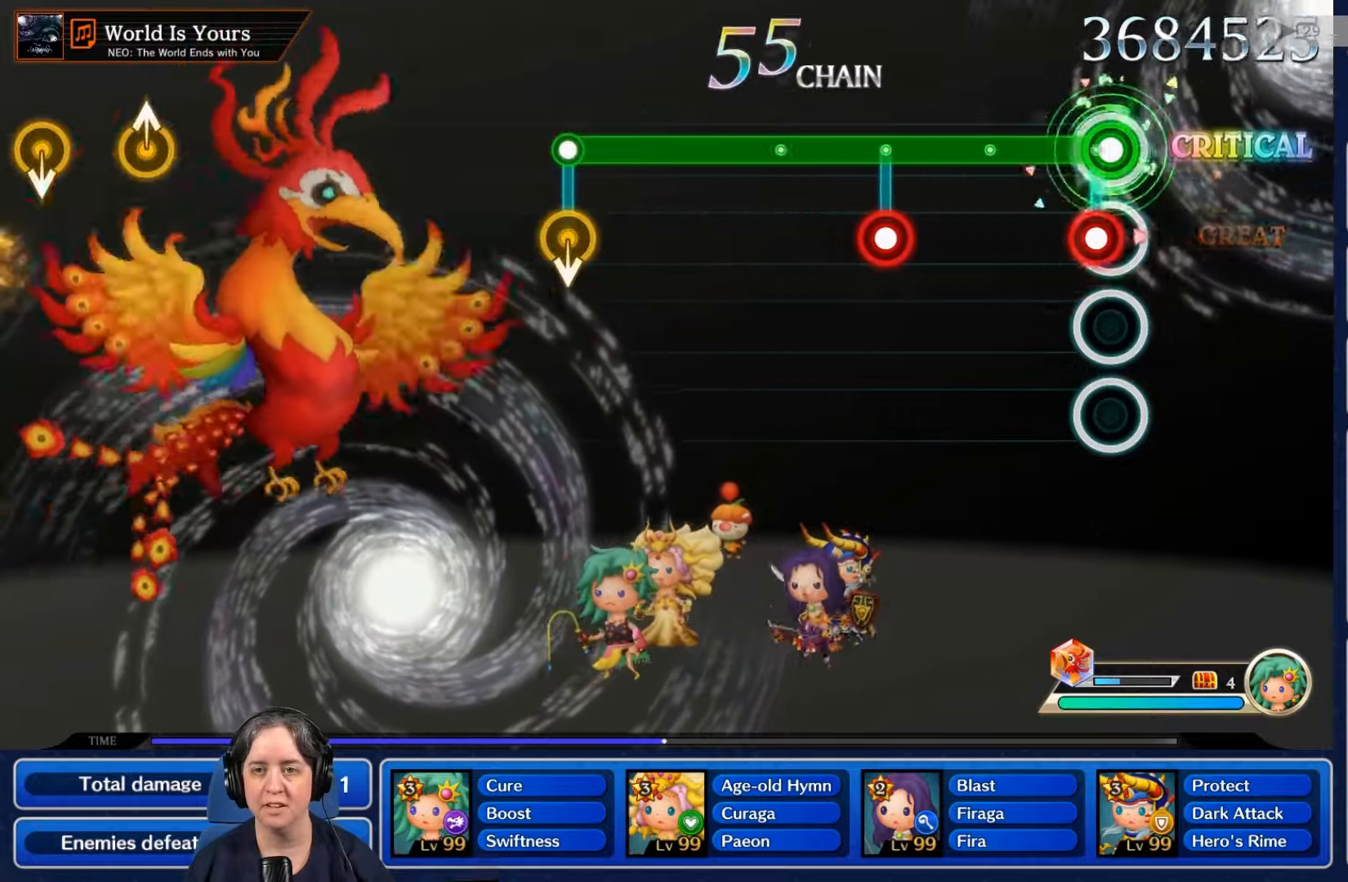
{"buttons": ["L2", "R2"], "left_stick": "center", "right_stick": "center", "events": [[33, "L2", "down"], [166, "L2", "up"], [500, "L2", "down"]]}
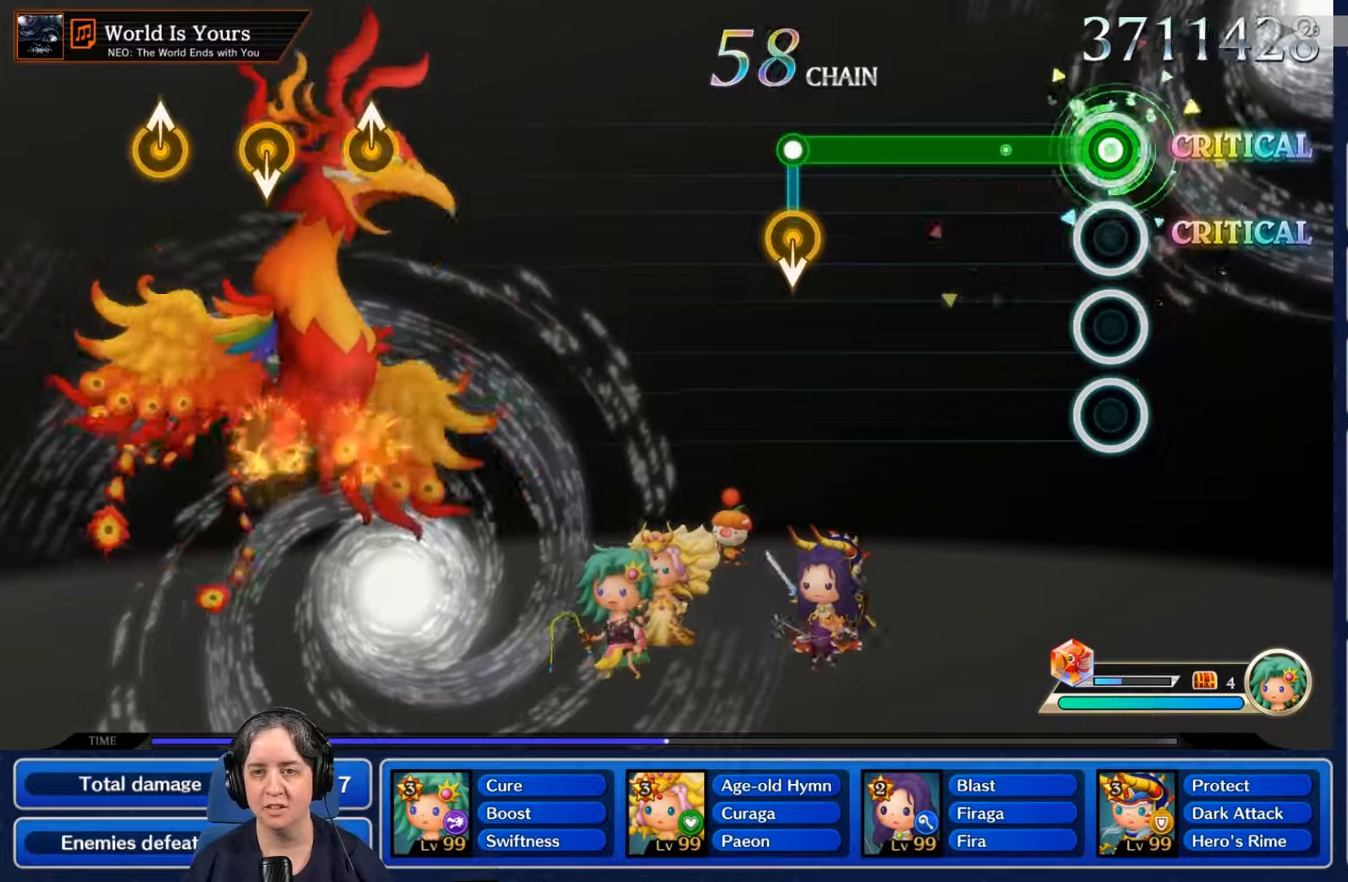
{"buttons": ["R2"], "left_stick": "center", "right_stick": "center", "events": [[100, "L2", "up"]]}
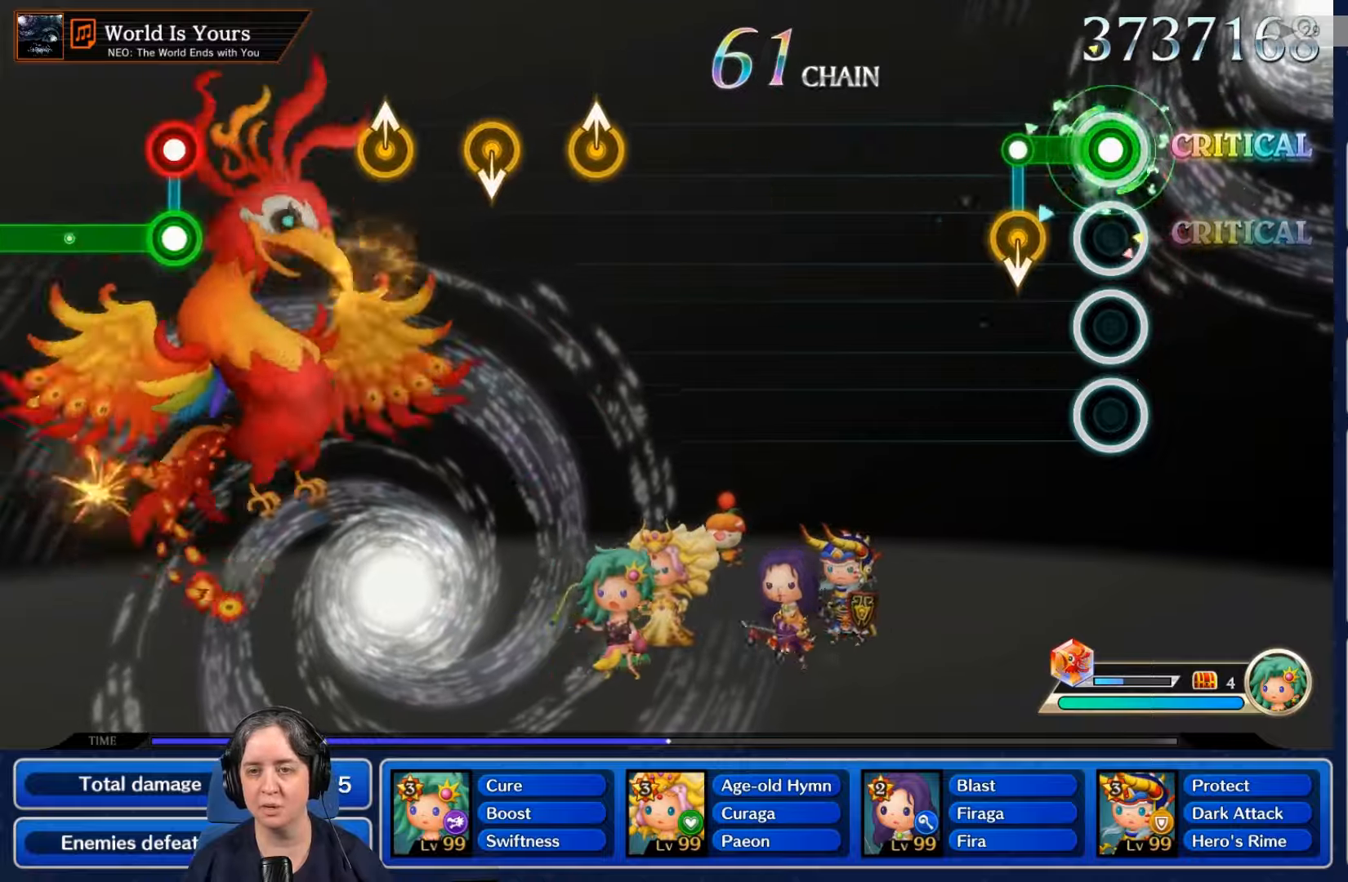
{"buttons": [], "left_stick": "center", "right_stick": "center", "events": [[133, "L2", "down"], [300, "L2", "up"], [300, "R2", "up"]]}
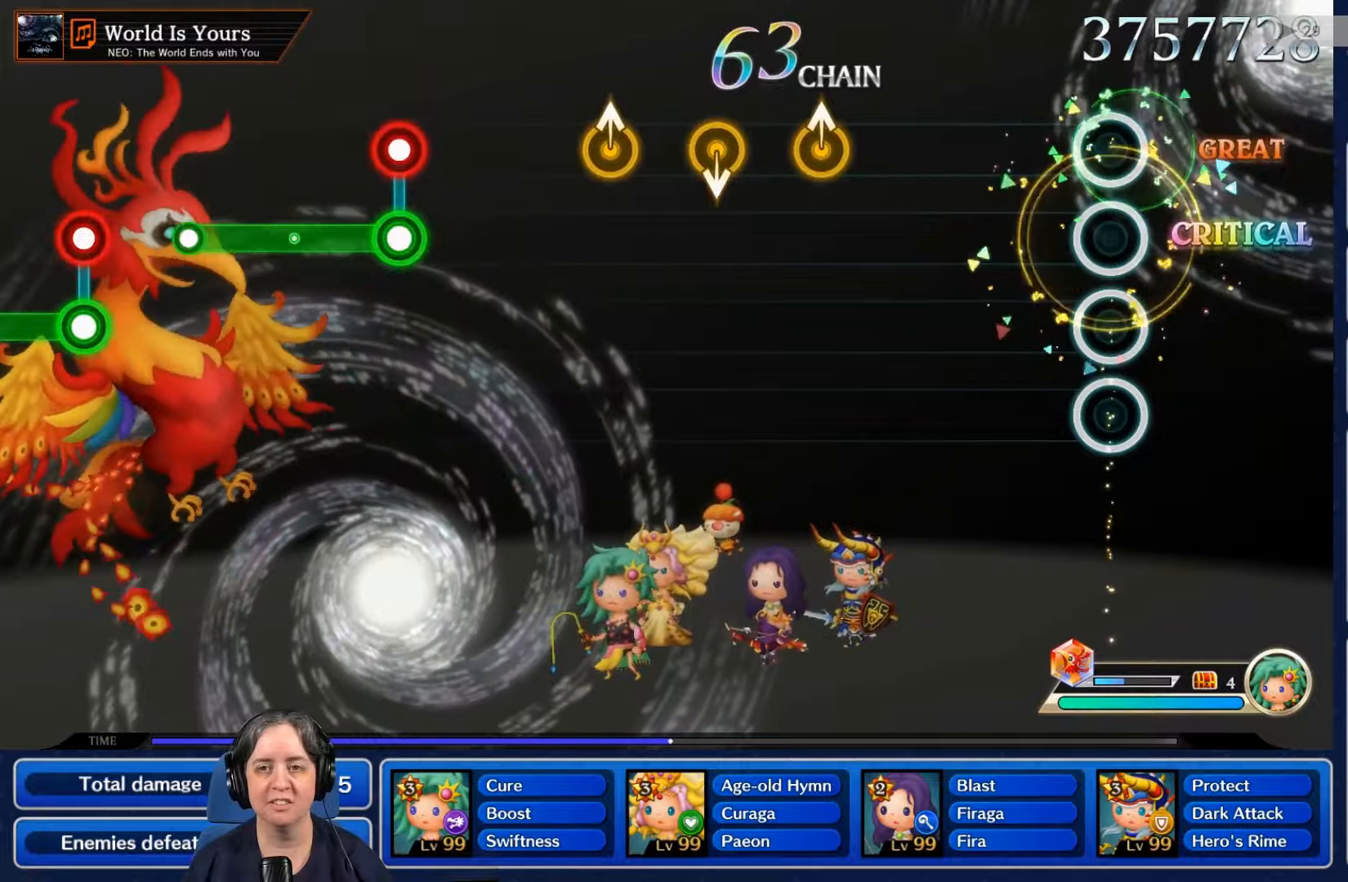
{"buttons": [], "left_stick": "center", "right_stick": "center", "events": []}
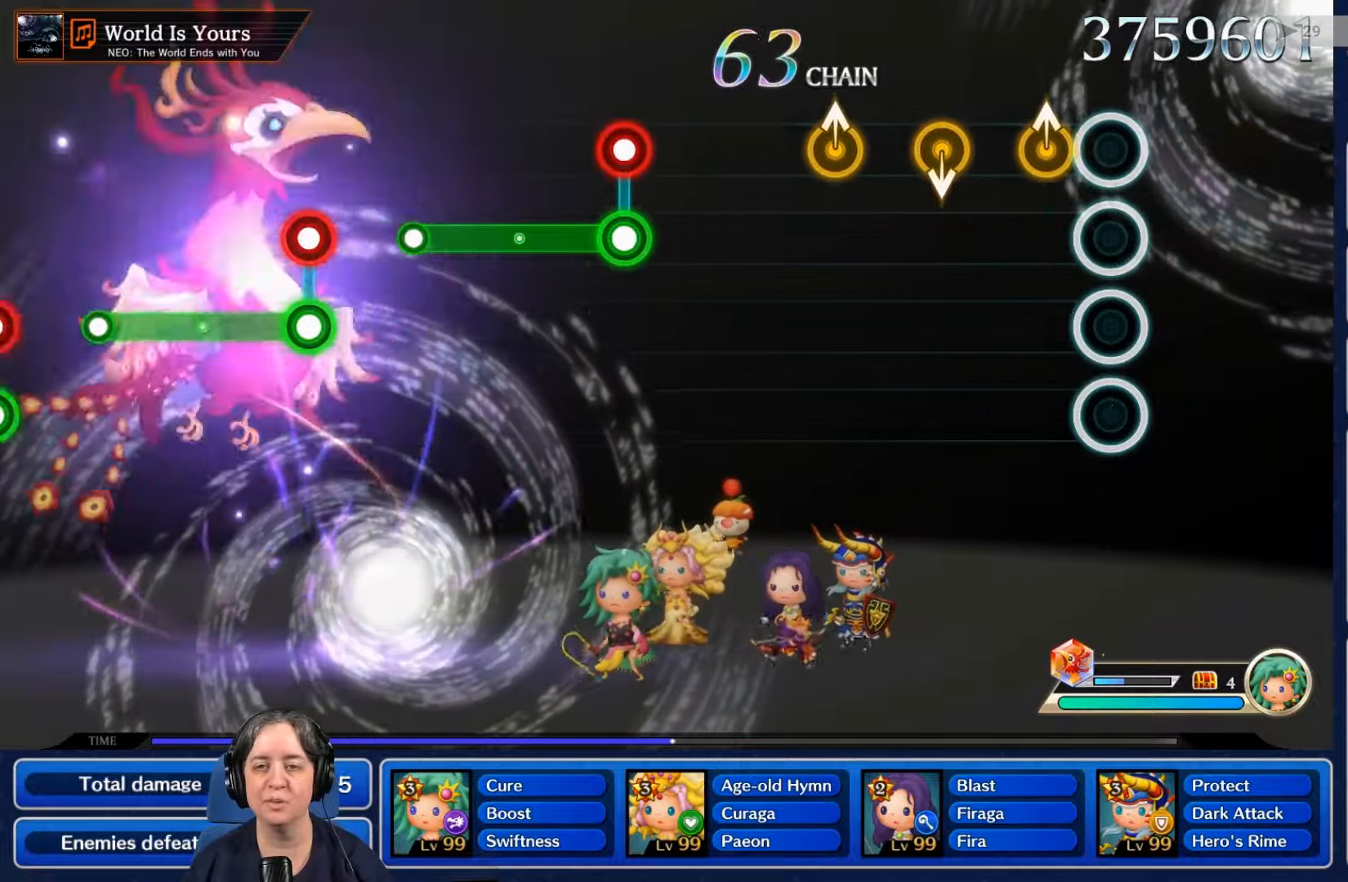
{"buttons": [], "left_stick": "center", "right_stick": "center", "events": [[167, "B", "down"], [267, "B", "up"]]}
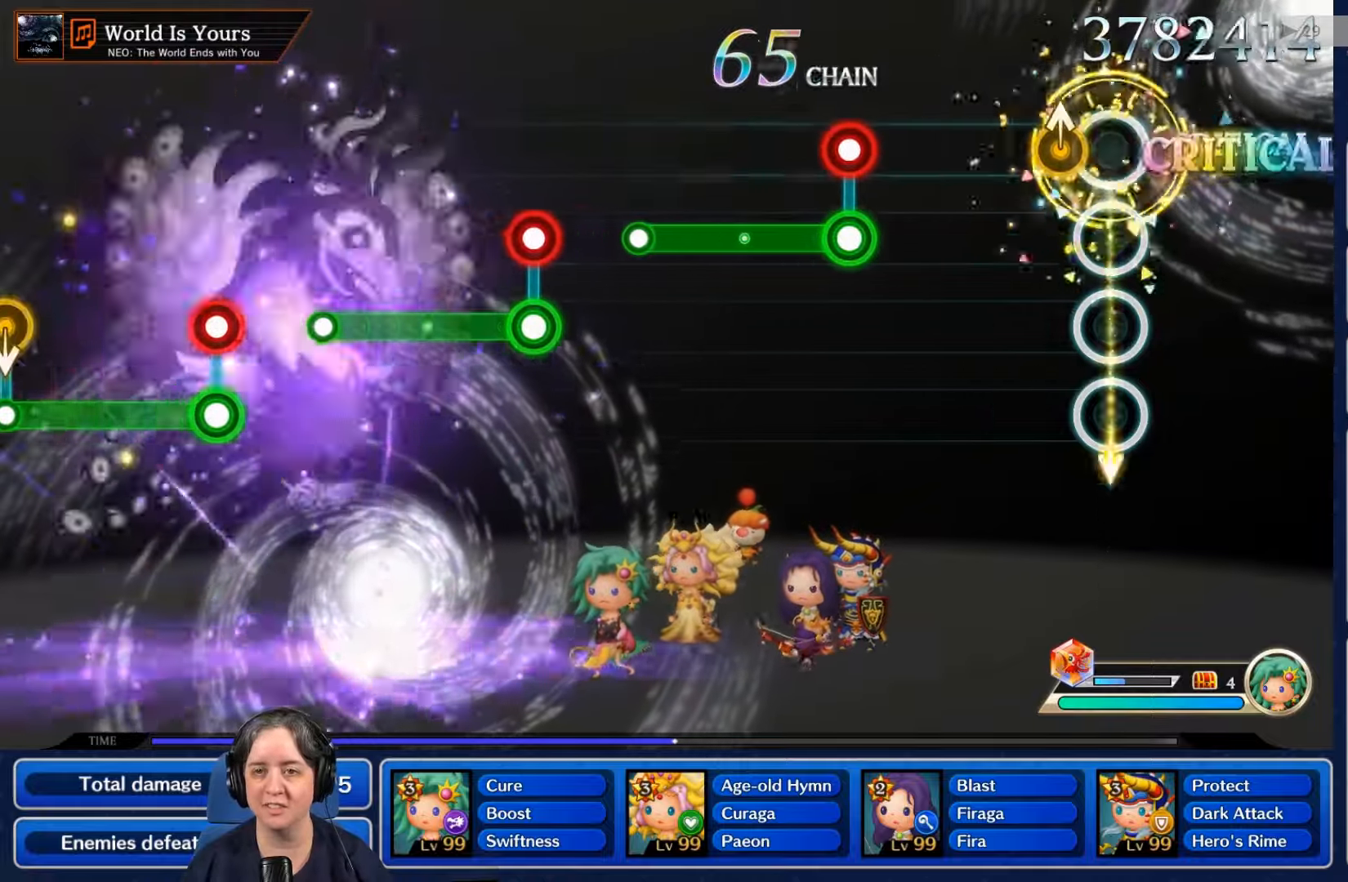
{"buttons": [], "left_stick": "center", "right_stick": "center", "events": [[133, "B", "down"], [167, "right_stick", "up"], [233, "B", "up"], [233, "right_stick", "center"]]}
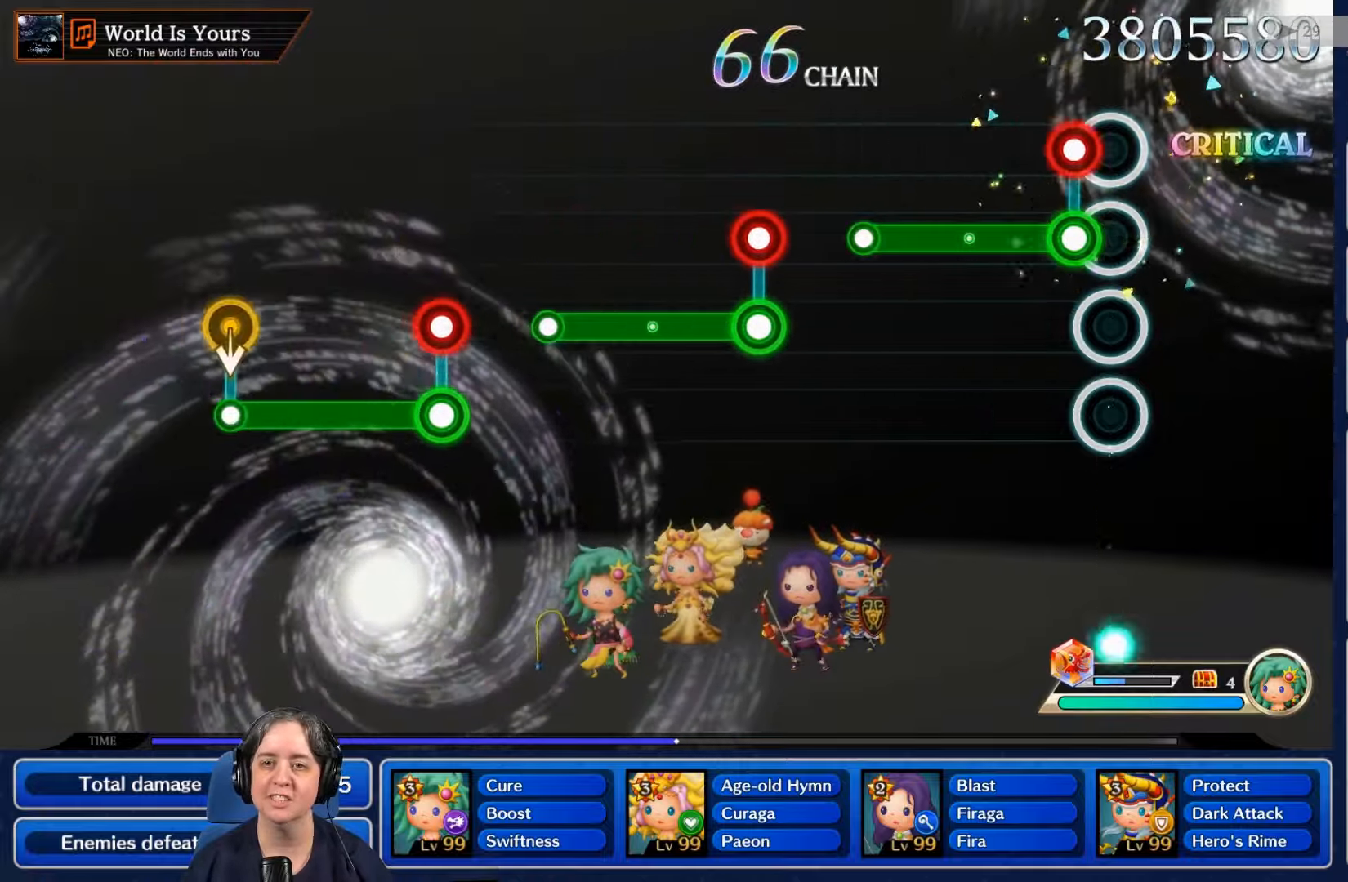
{"buttons": ["L2"], "left_stick": "center", "right_stick": "center", "events": [[67, "L2", "down"], [67, "R2", "down"], [267, "R2", "up"]]}
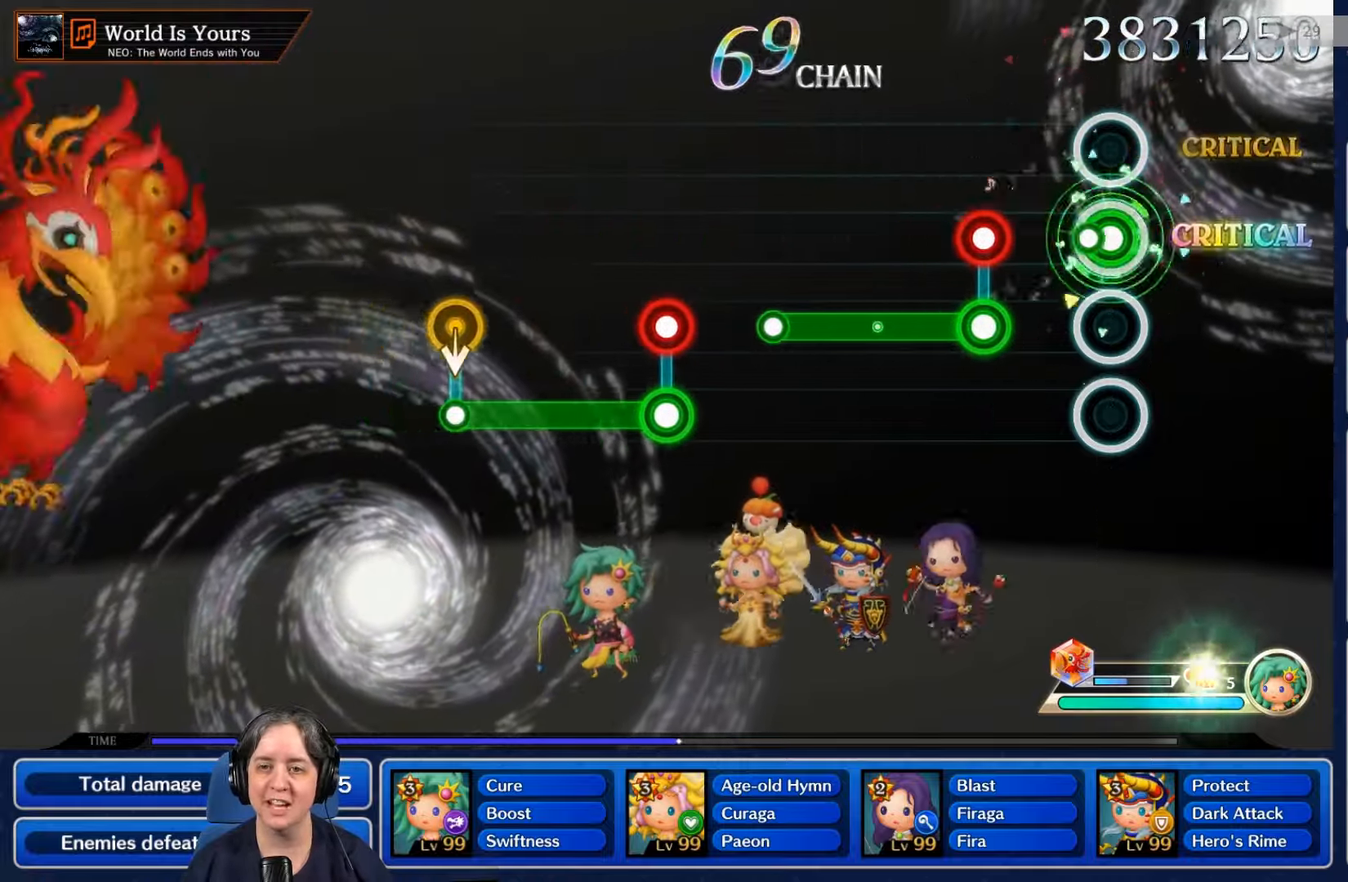
{"buttons": ["L2", "R2"], "left_stick": "center", "right_stick": "center", "events": [[100, "L2", "up"], [267, "R2", "down"], [367, "L2", "down"]]}
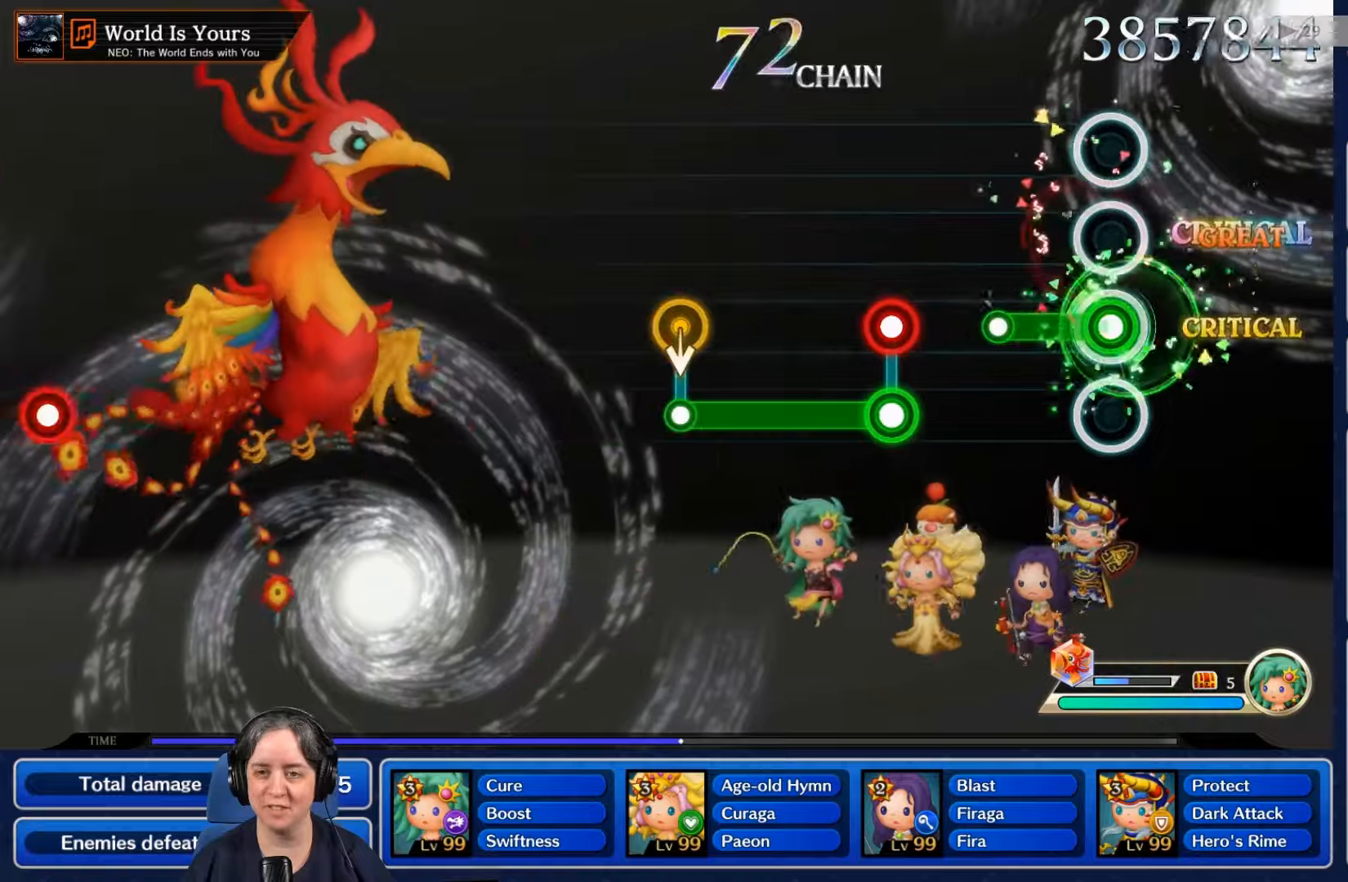
{"buttons": [], "left_stick": "center", "right_stick": "center", "events": [[267, "R2", "up"], [300, "L2", "up"]]}
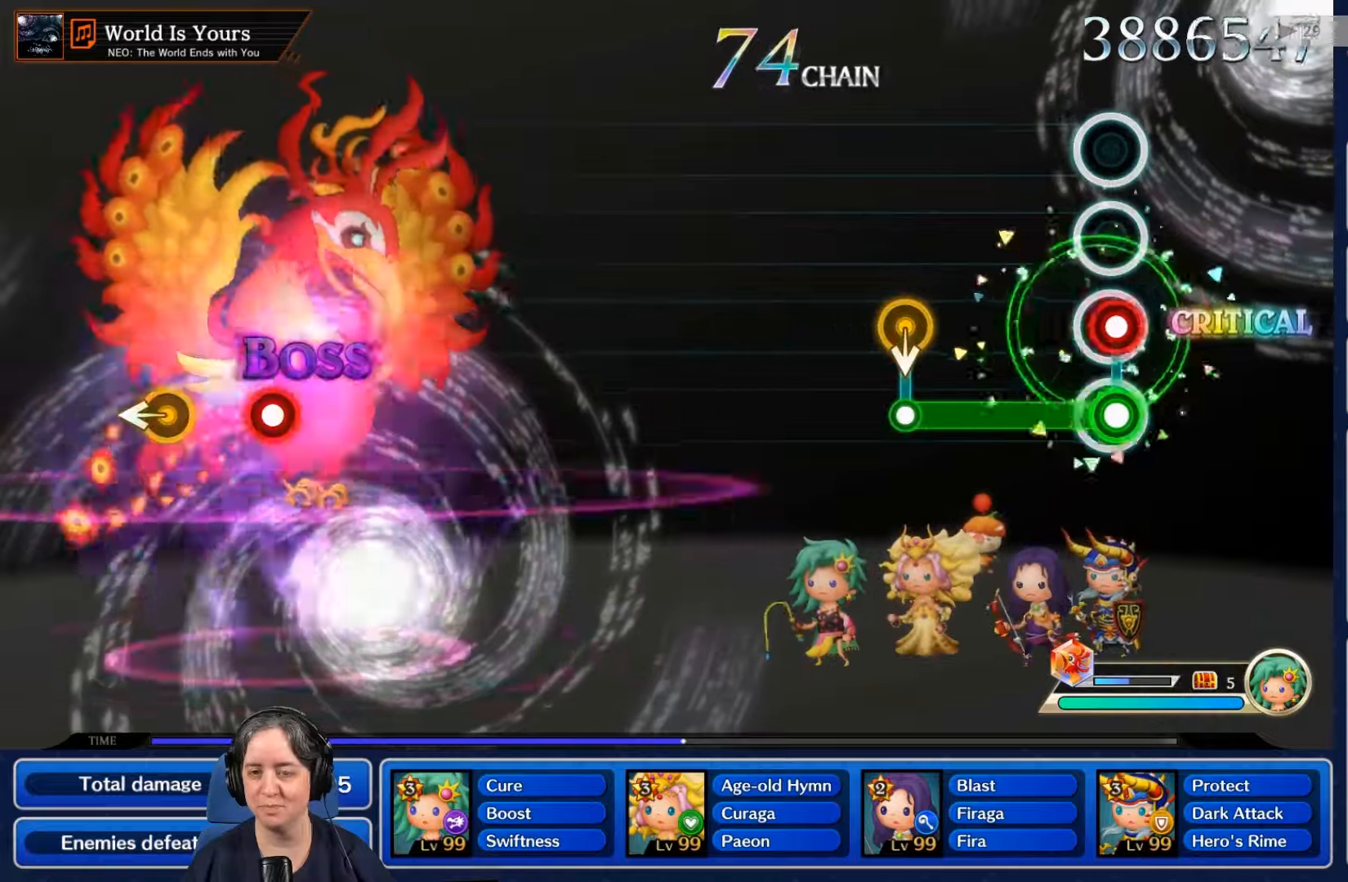
{"buttons": ["L2"], "left_stick": "center", "right_stick": "center", "events": [[34, "L2", "down"], [34, "R2", "down"], [367, "R2", "up"]]}
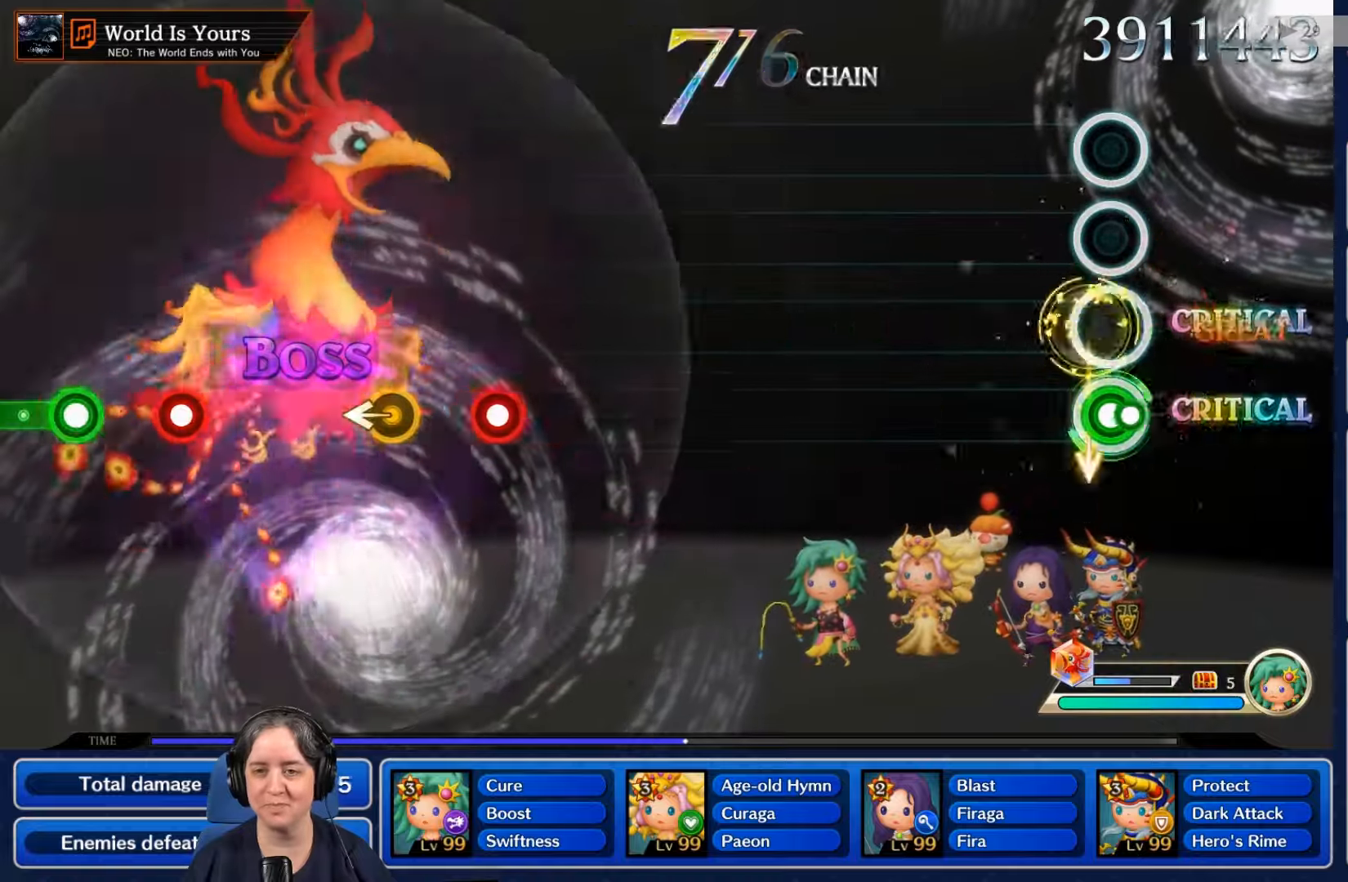
{"buttons": [], "left_stick": "center", "right_stick": "center", "events": [[167, "L2", "up"]]}
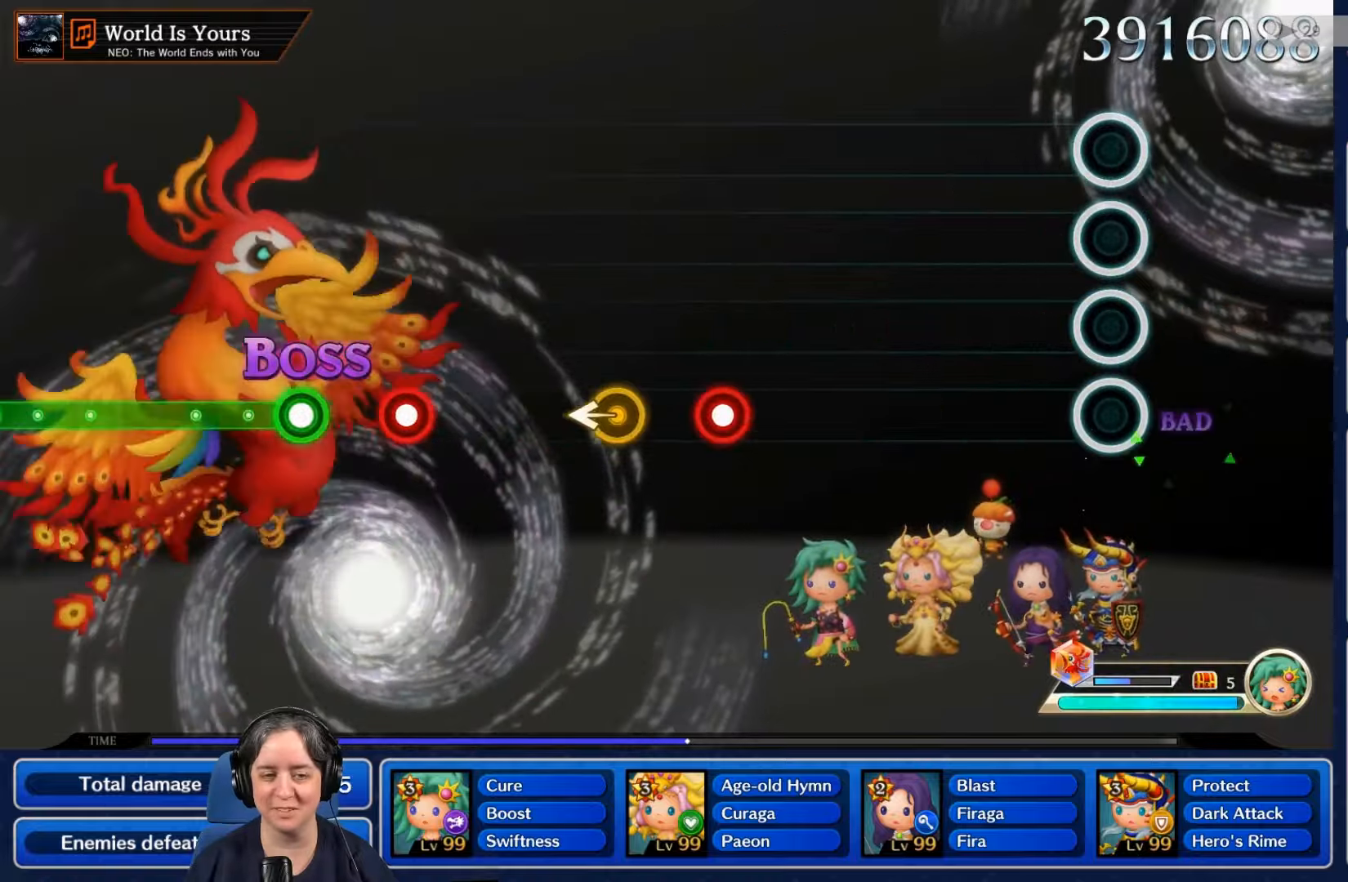
{"buttons": [], "left_stick": "center", "right_stick": "center", "events": []}
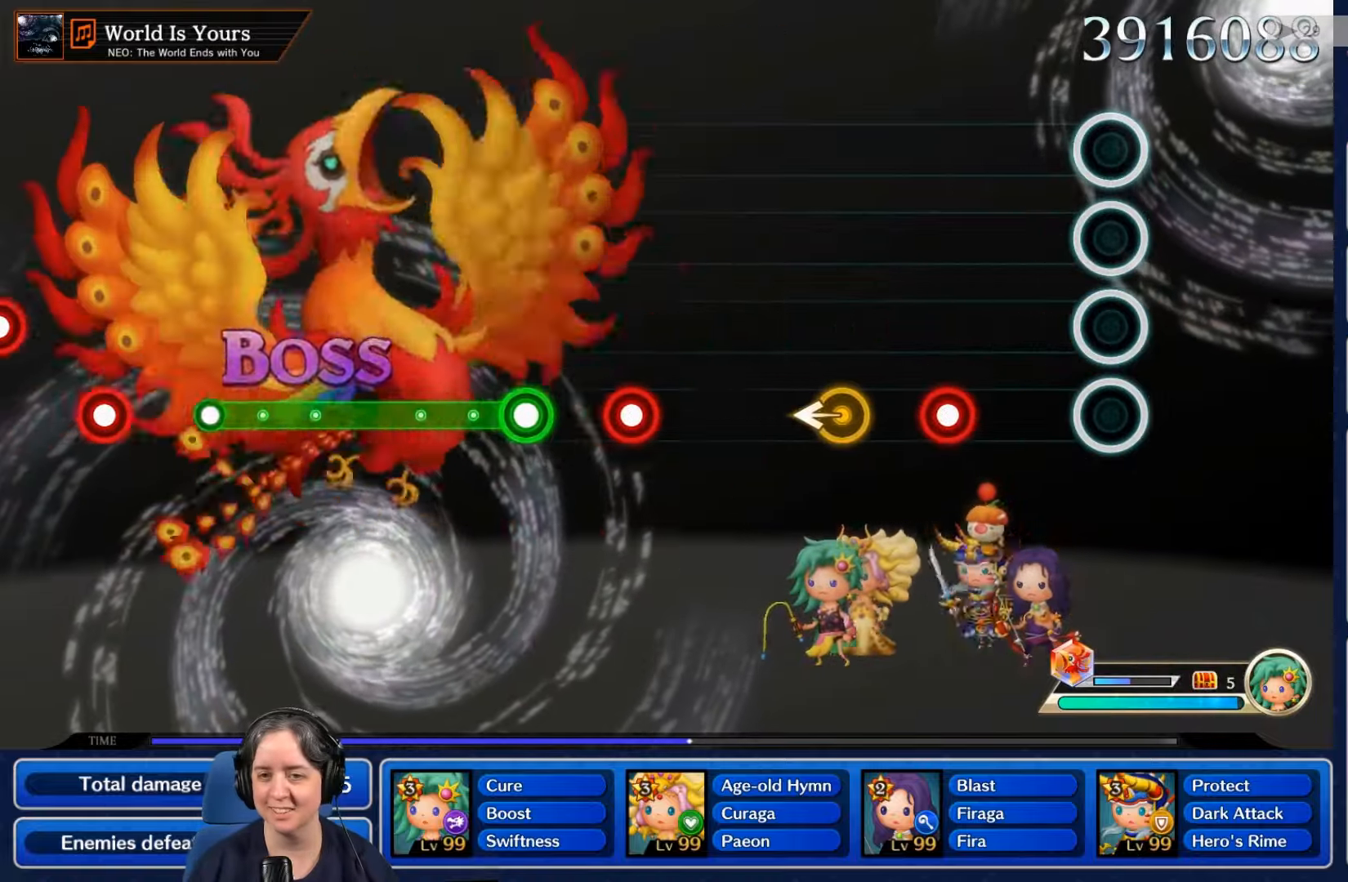
{"buttons": [], "left_stick": "center", "right_stick": "center", "events": [[300, "R2", "down"], [500, "R2", "up"]]}
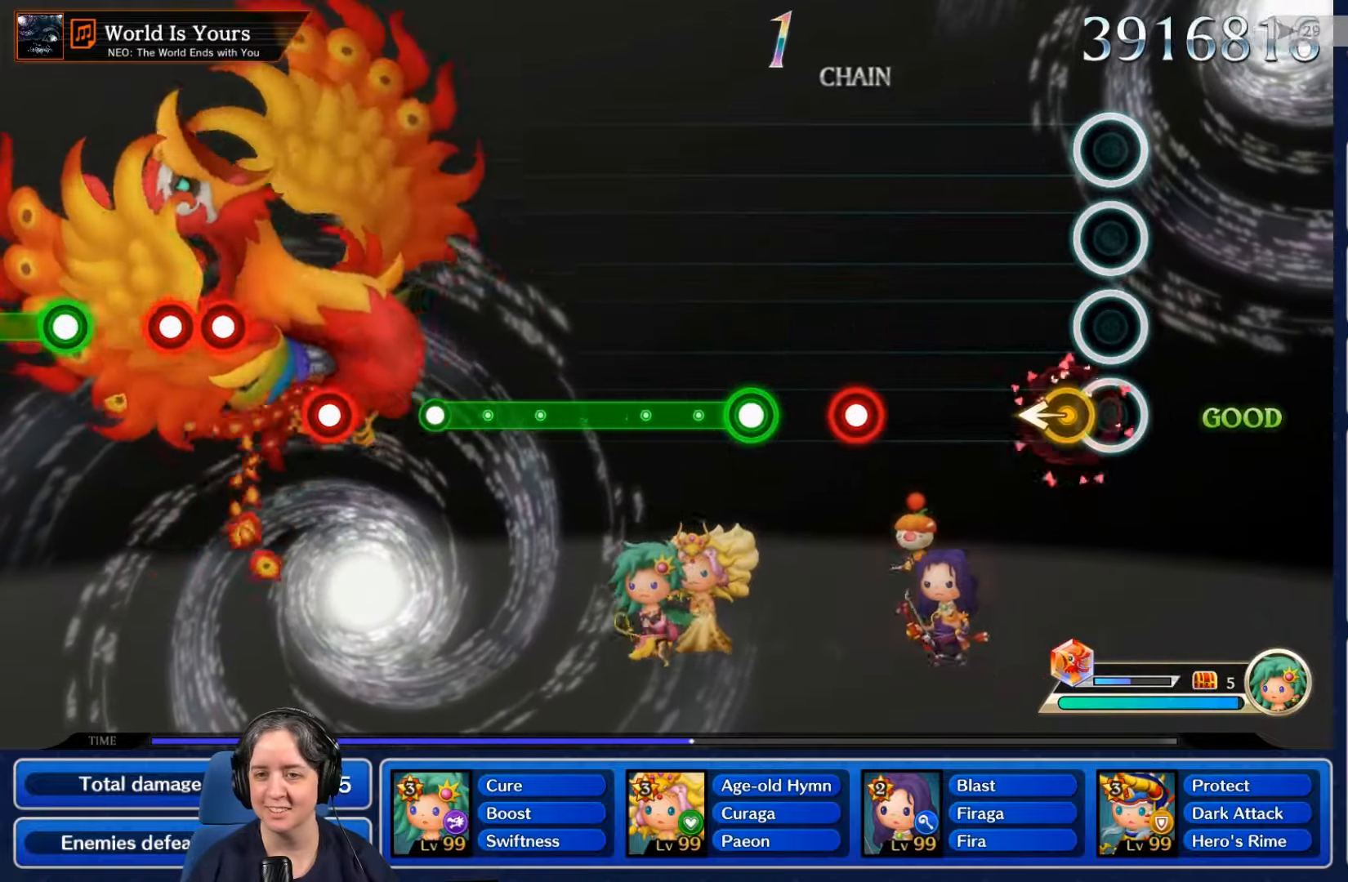
{"buttons": [], "left_stick": "center", "right_stick": "center", "events": []}